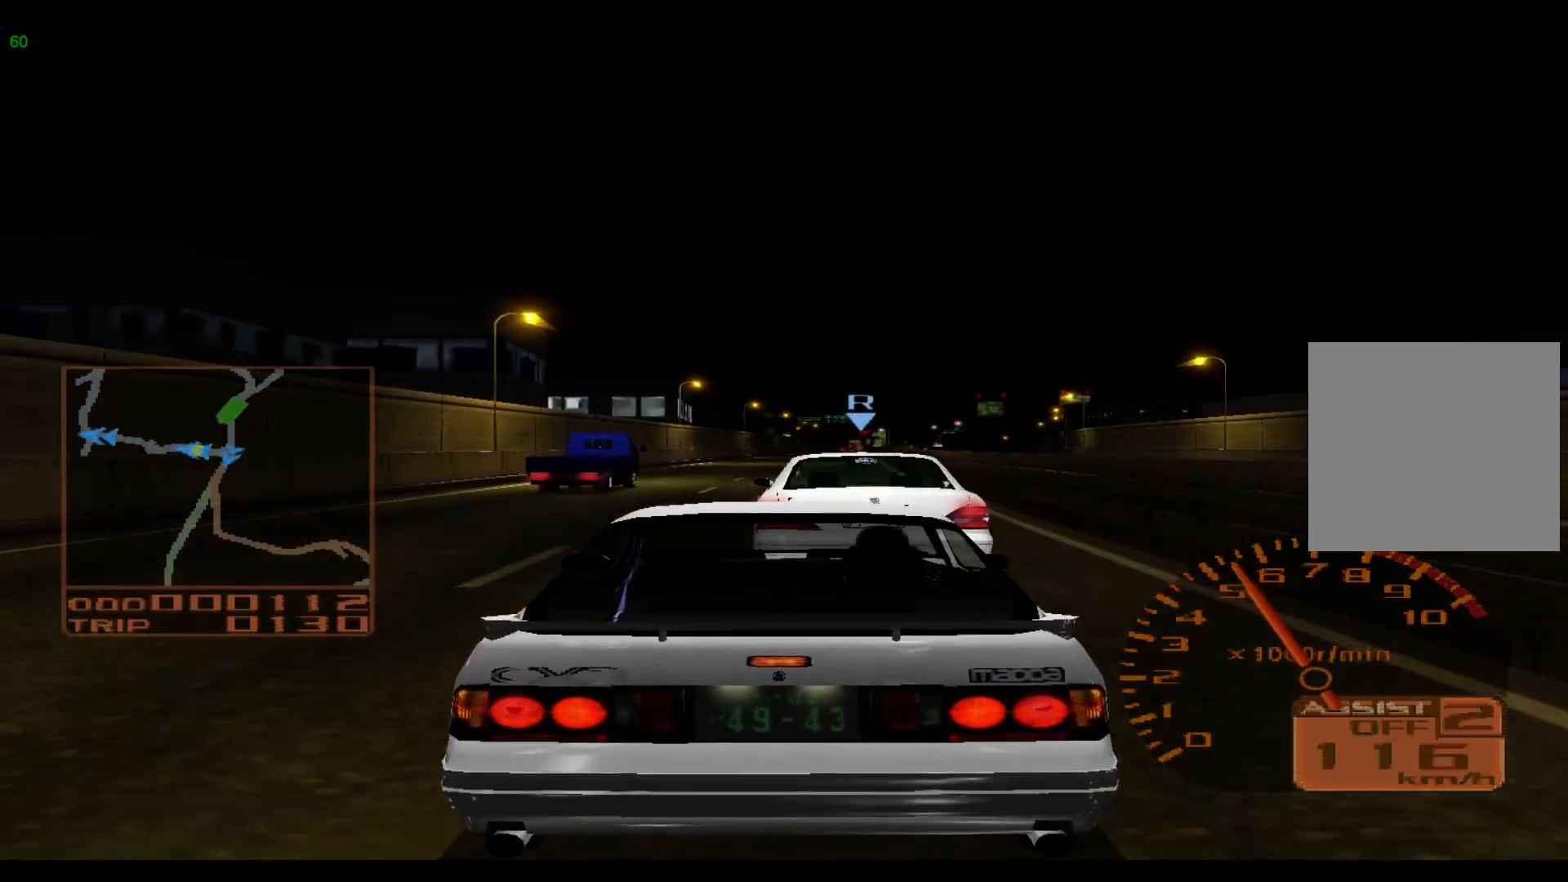
Gameplay with a controller (Xbox layout); each line is a JSON object with the inputs held at the frame after it. "events" lists button and stick changes between this image and that frame as [ms after this image, input, new state], when the widget could be followed in between. Not read: L3 R3 right_stick.
{"buttons": [], "left_stick": "center", "events": [[400, "L2", "up"]]}
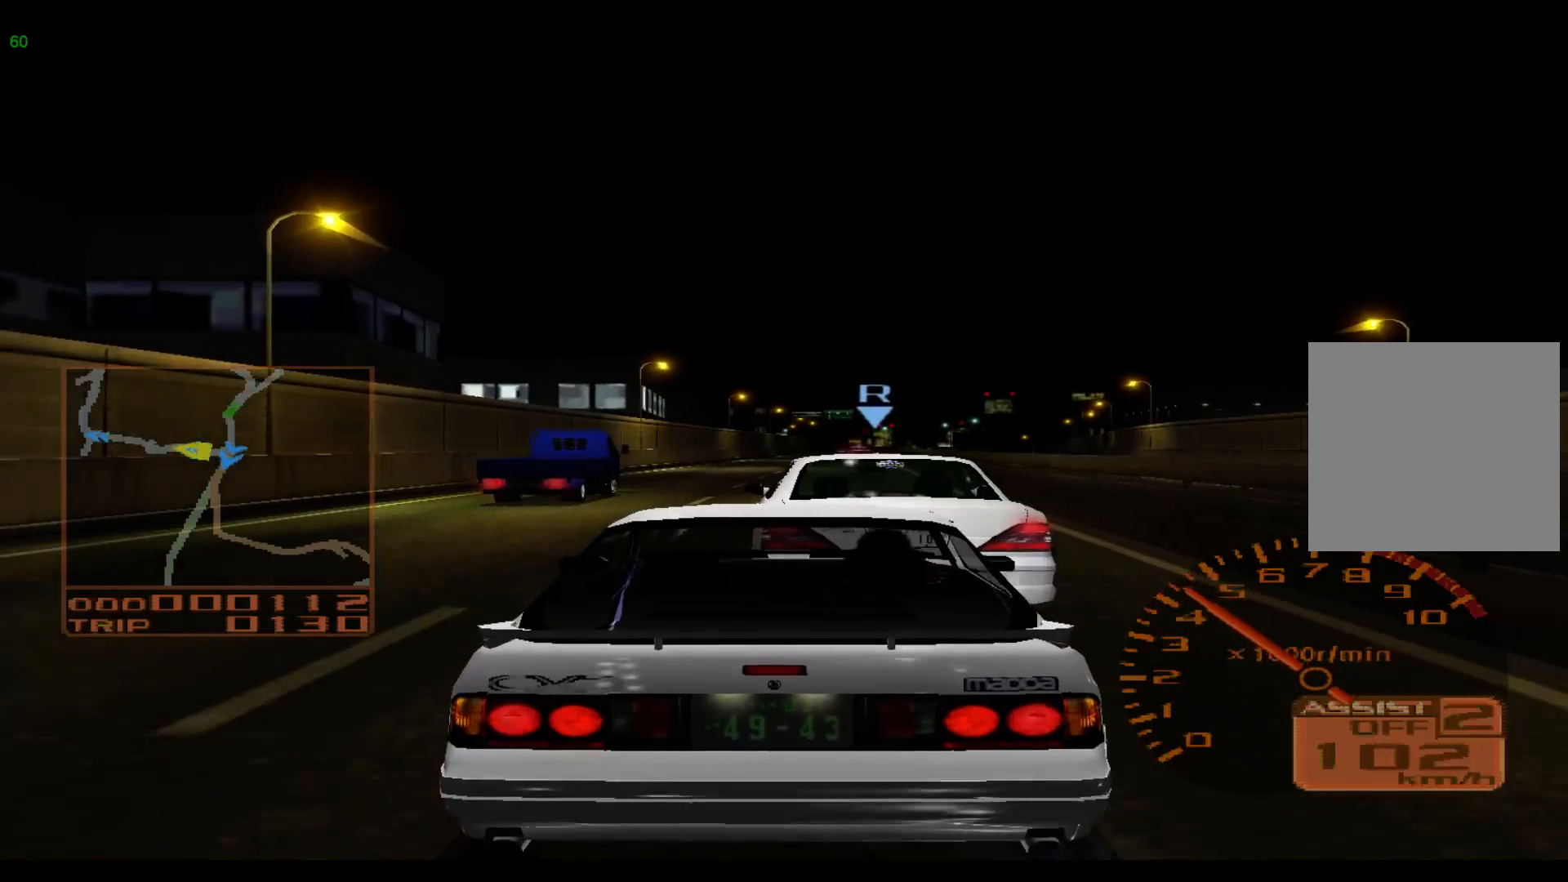
{"buttons": ["L2"], "left_stick": "center", "events": [[100, "left_stick", "right"], [233, "L2", "down"], [367, "left_stick", "center"]]}
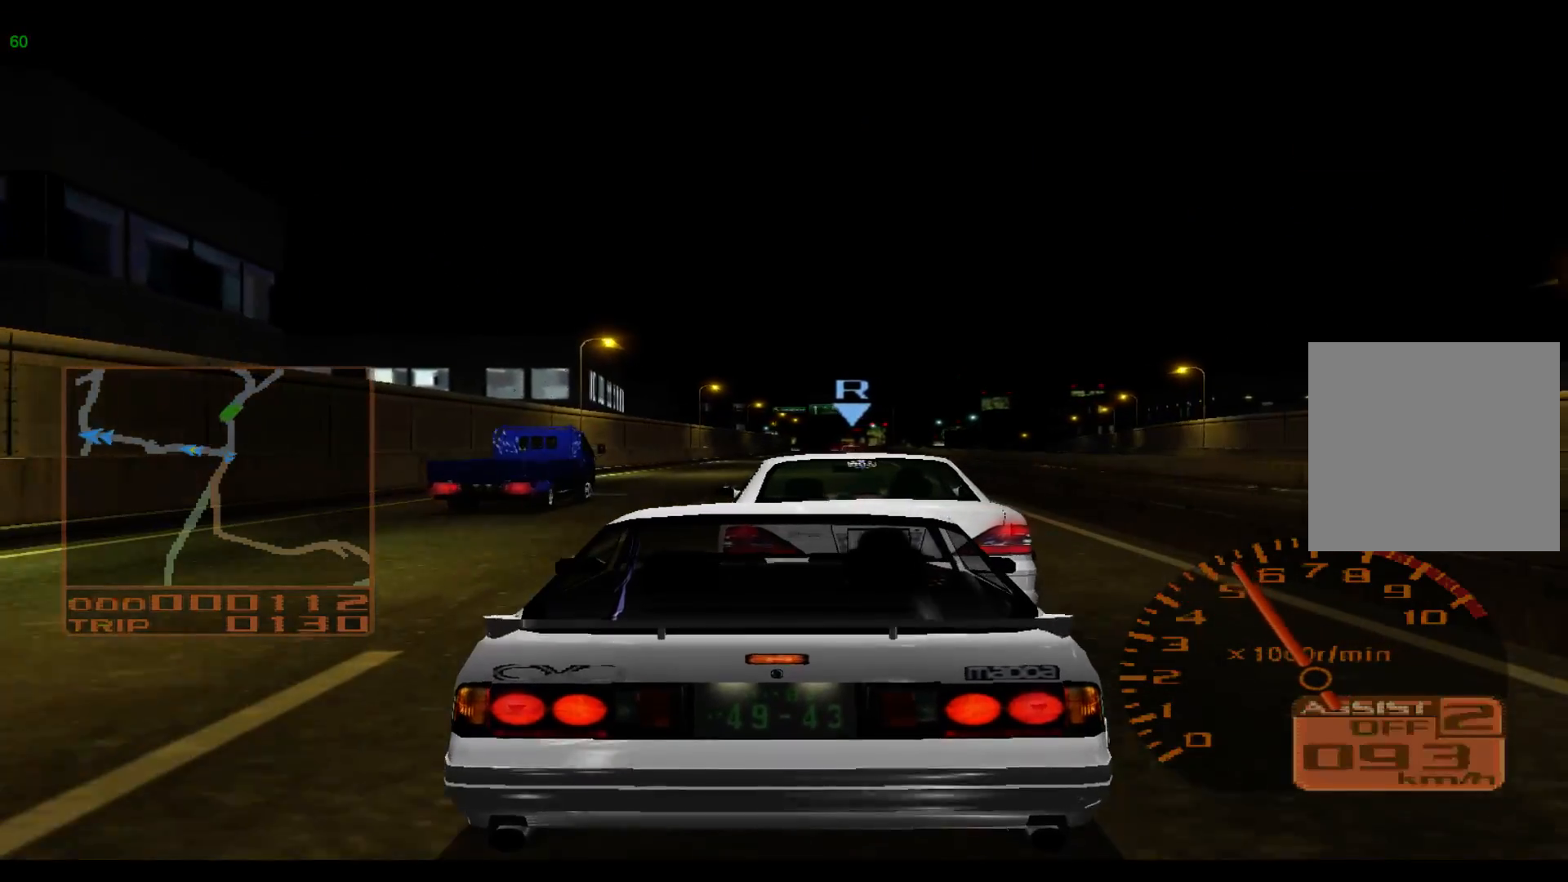
{"buttons": ["R2"], "left_stick": "center", "events": [[433, "L2", "up"], [500, "R2", "down"]]}
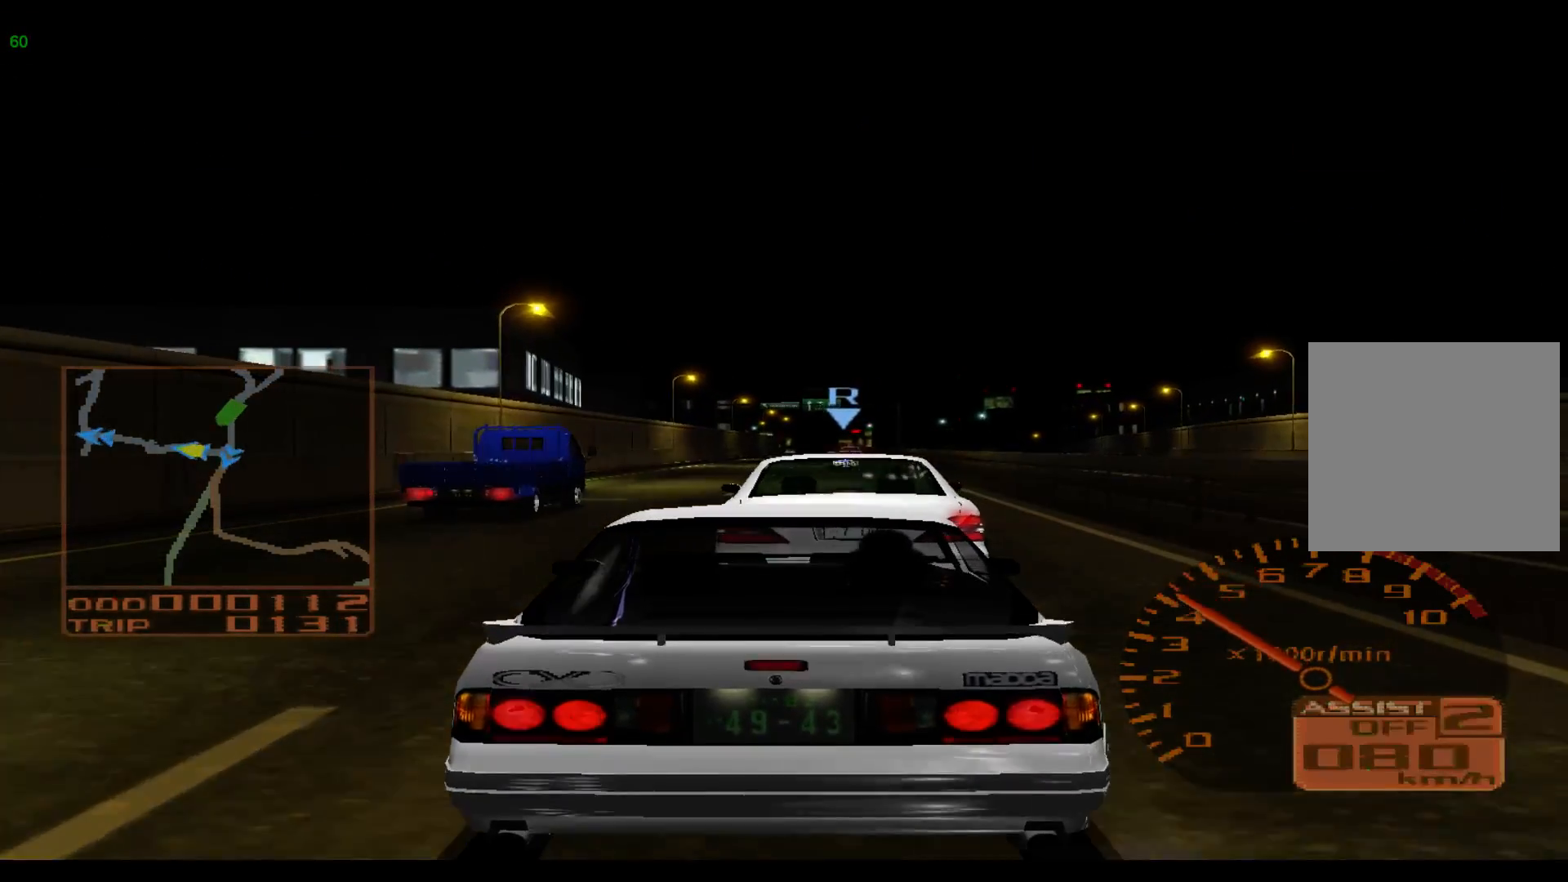
{"buttons": ["R2"], "left_stick": "center", "events": []}
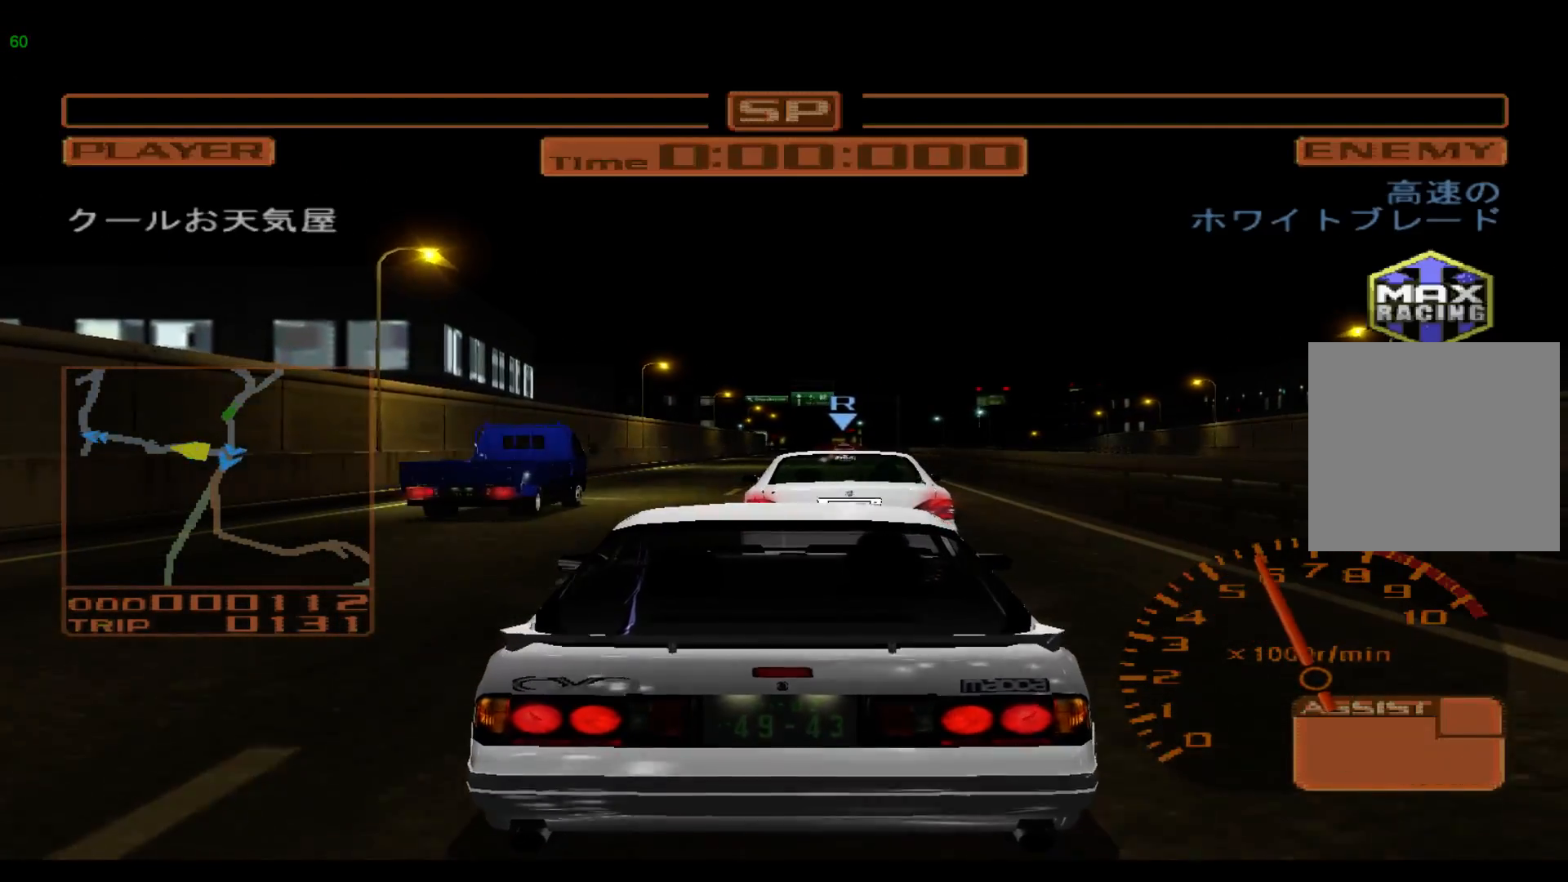
{"buttons": ["R2"], "left_stick": "center", "events": []}
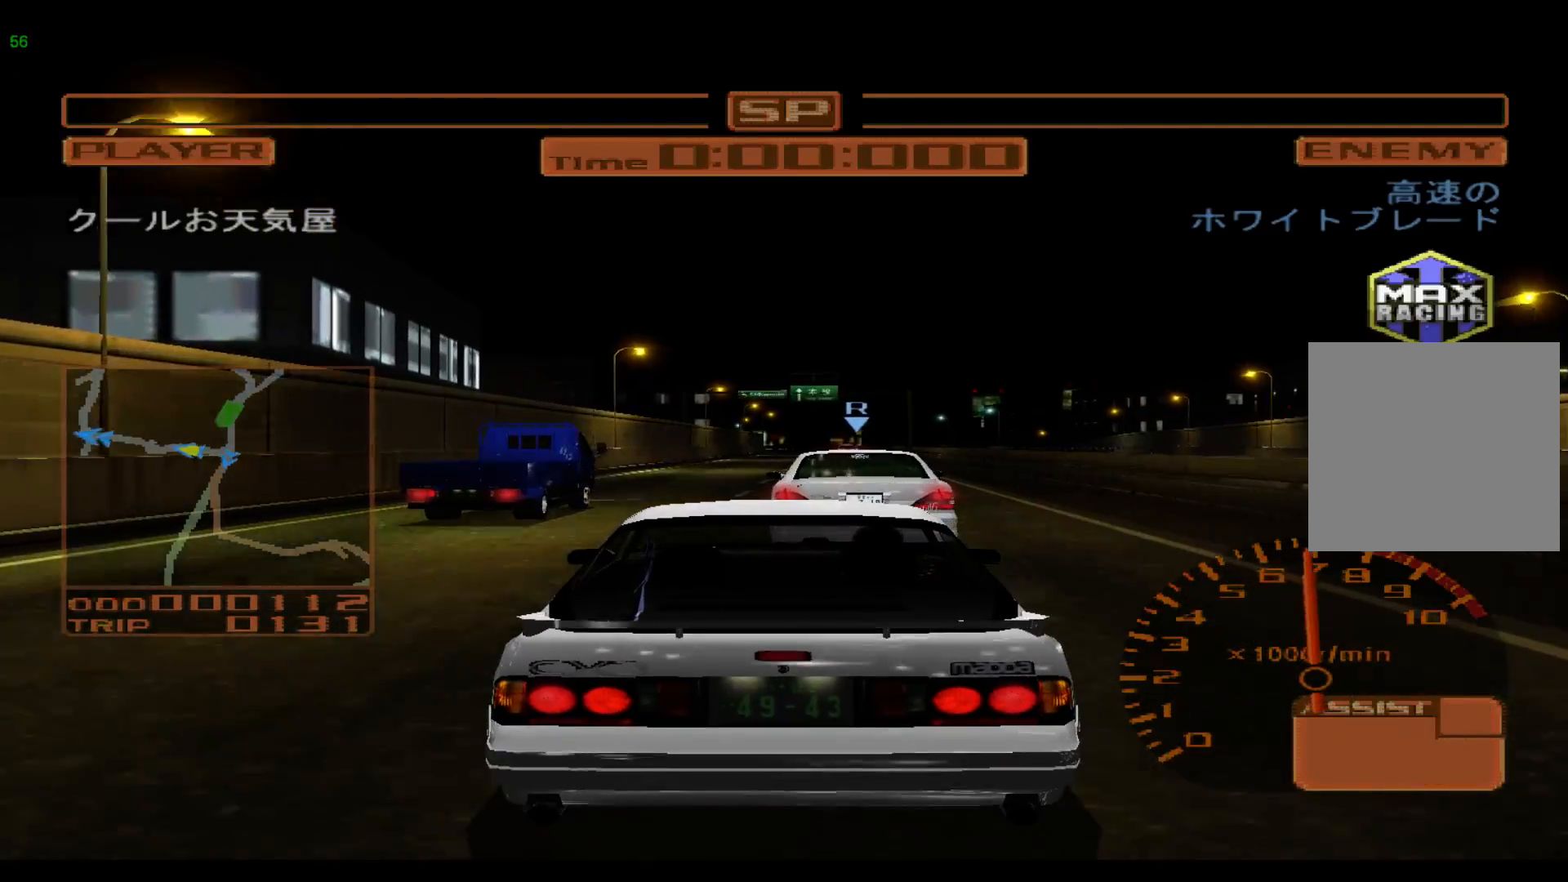
{"buttons": ["R2"], "left_stick": "right", "events": [[350, "A", "down"], [383, "left_stick", "right"], [450, "A", "up"]]}
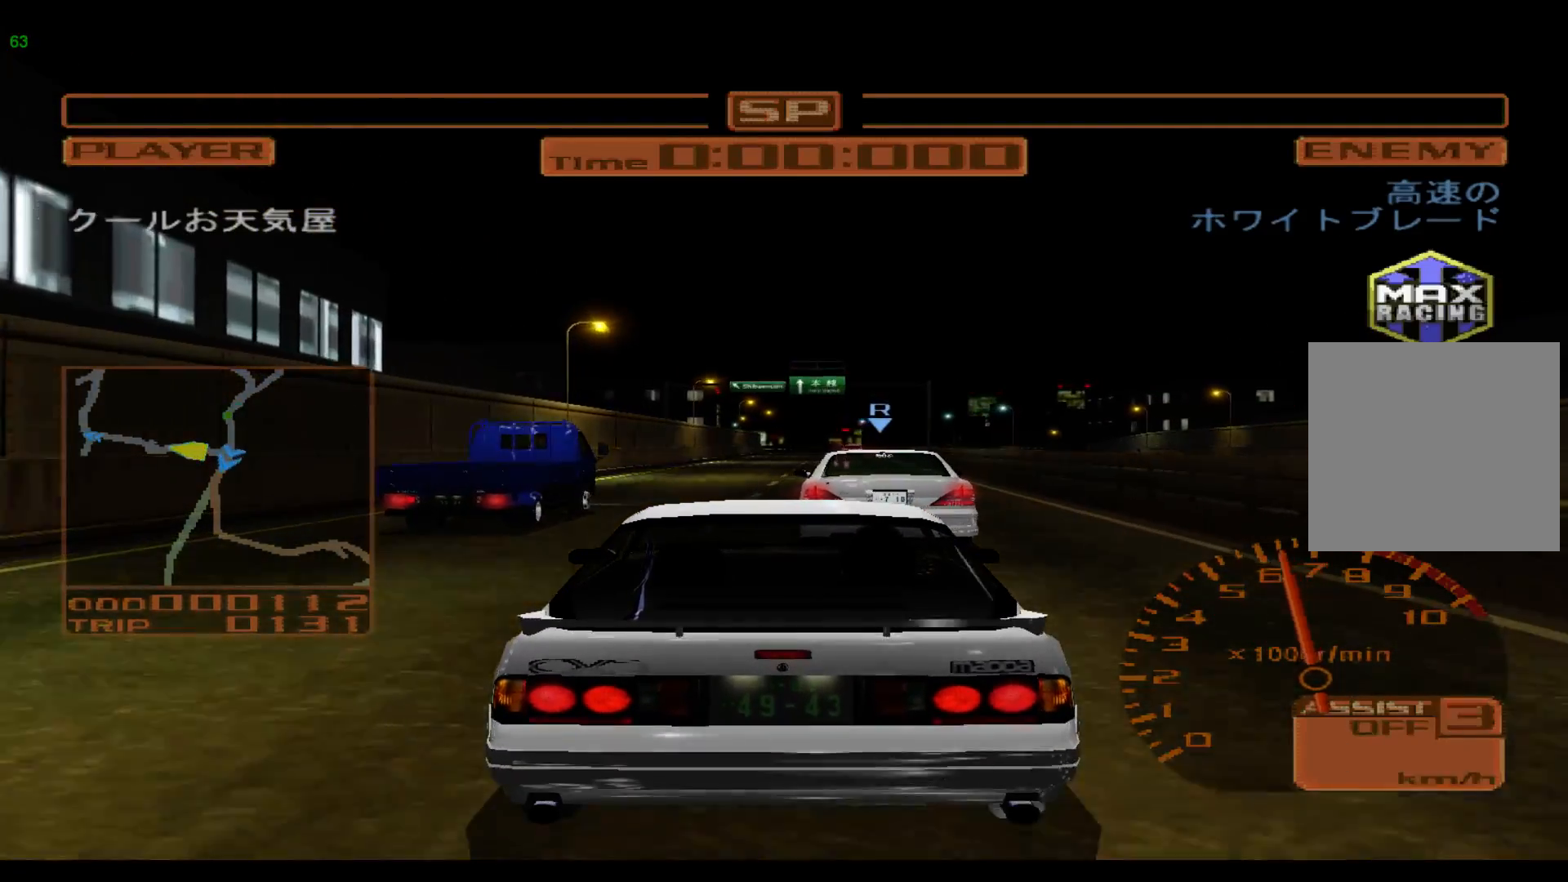
{"buttons": ["R2"], "left_stick": "center", "events": [[267, "left_stick", "center"]]}
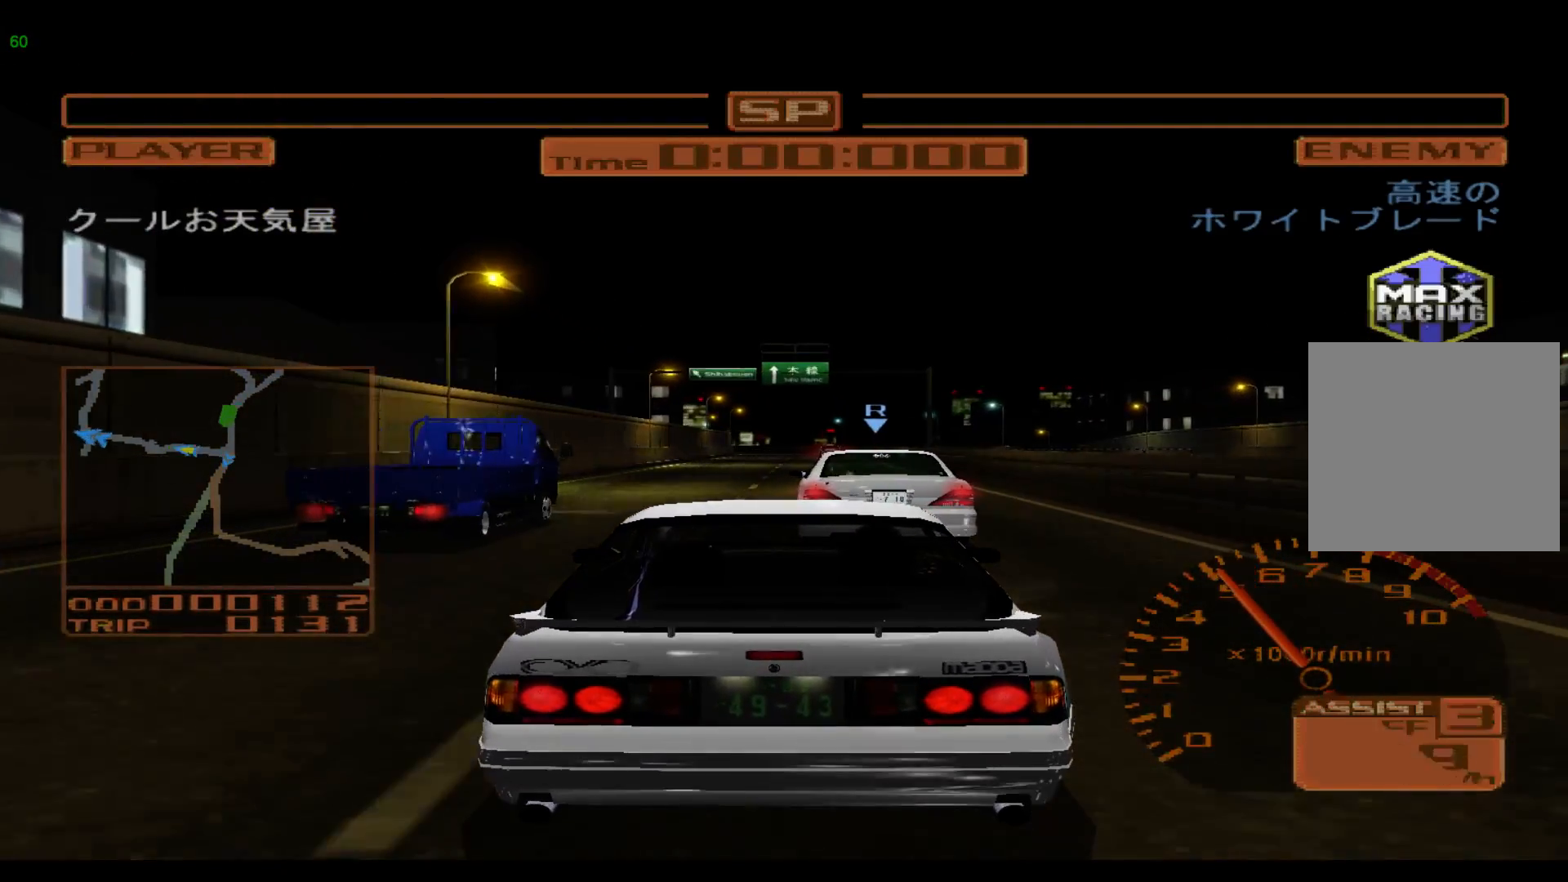
{"buttons": ["R2"], "left_stick": "left", "events": [[33, "left_stick", "left"]]}
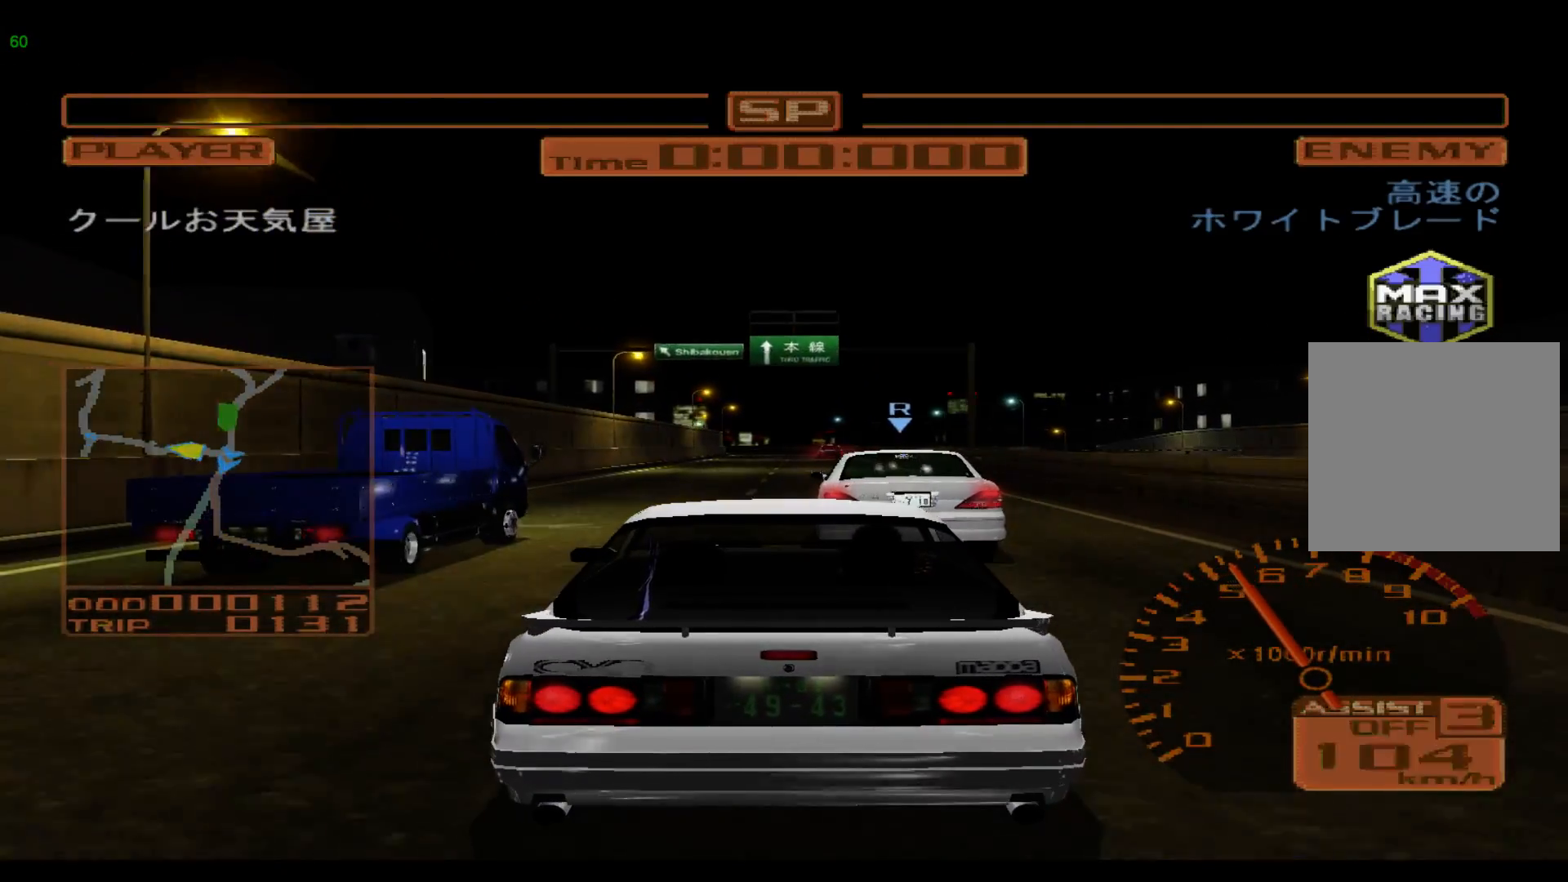
{"buttons": ["R2"], "left_stick": "right", "events": [[217, "left_stick", "center"], [417, "left_stick", "right"]]}
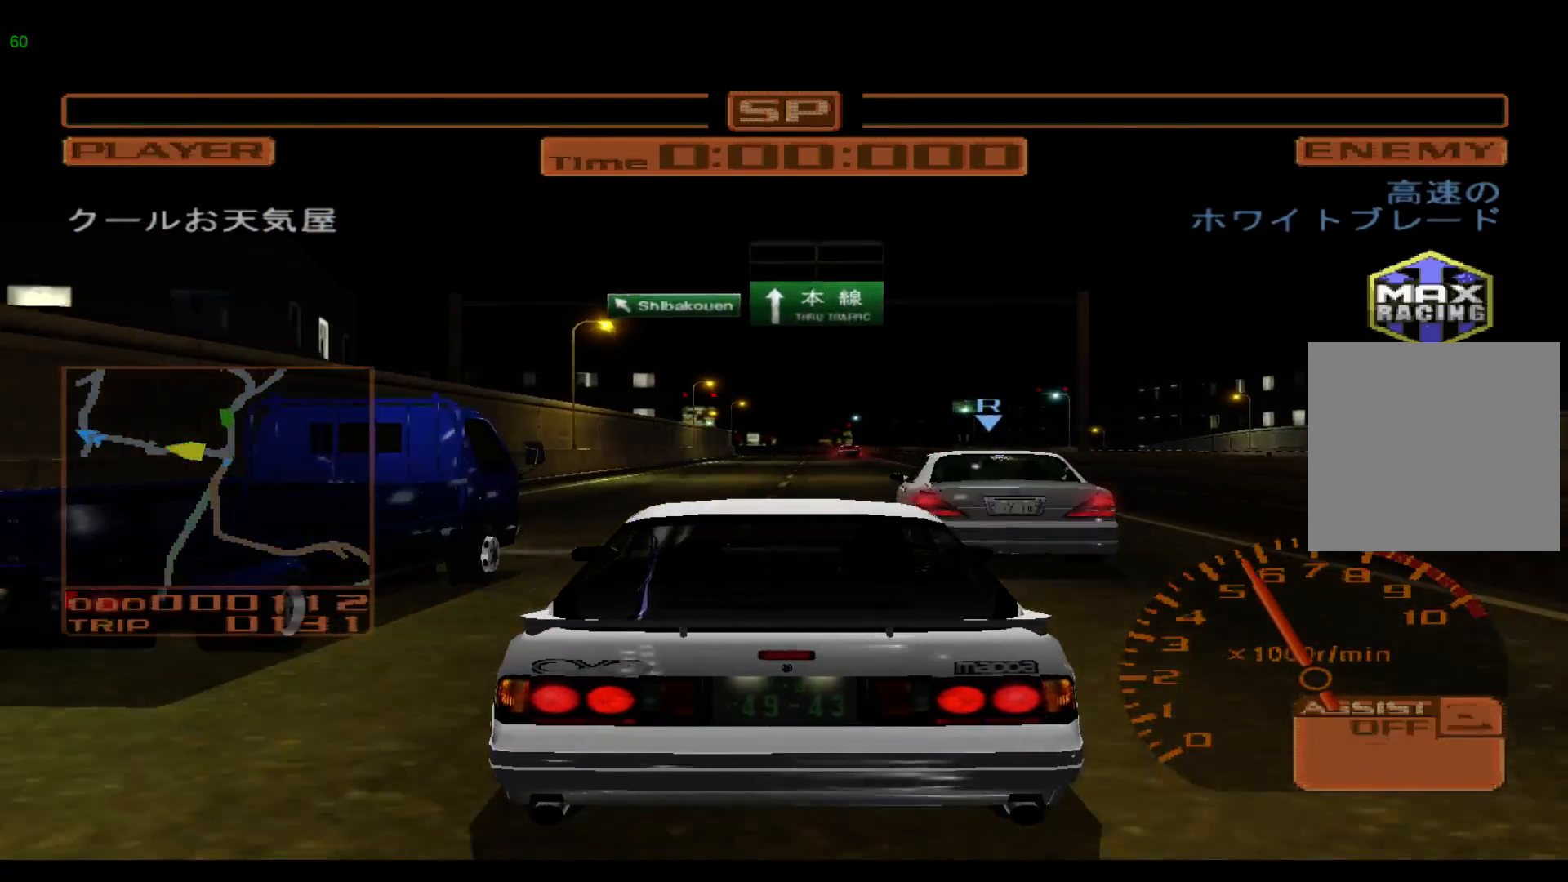
{"buttons": ["B", "R2"], "left_stick": "center", "events": [[83, "left_stick", "center"], [400, "B", "down"]]}
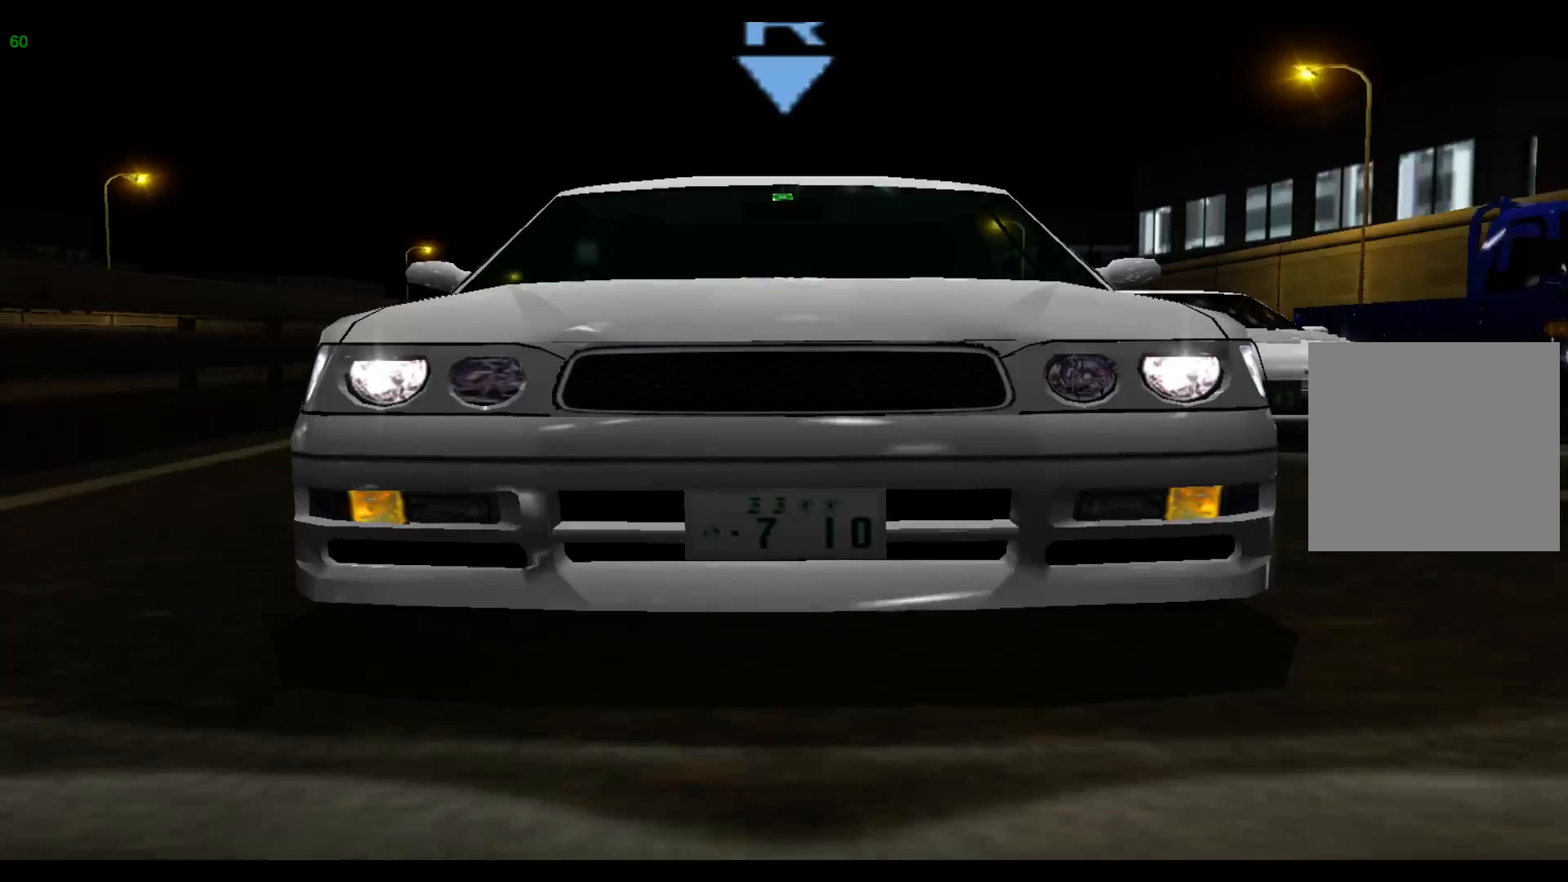
{"buttons": ["R2"], "left_stick": "center", "events": [[50, "B", "up"]]}
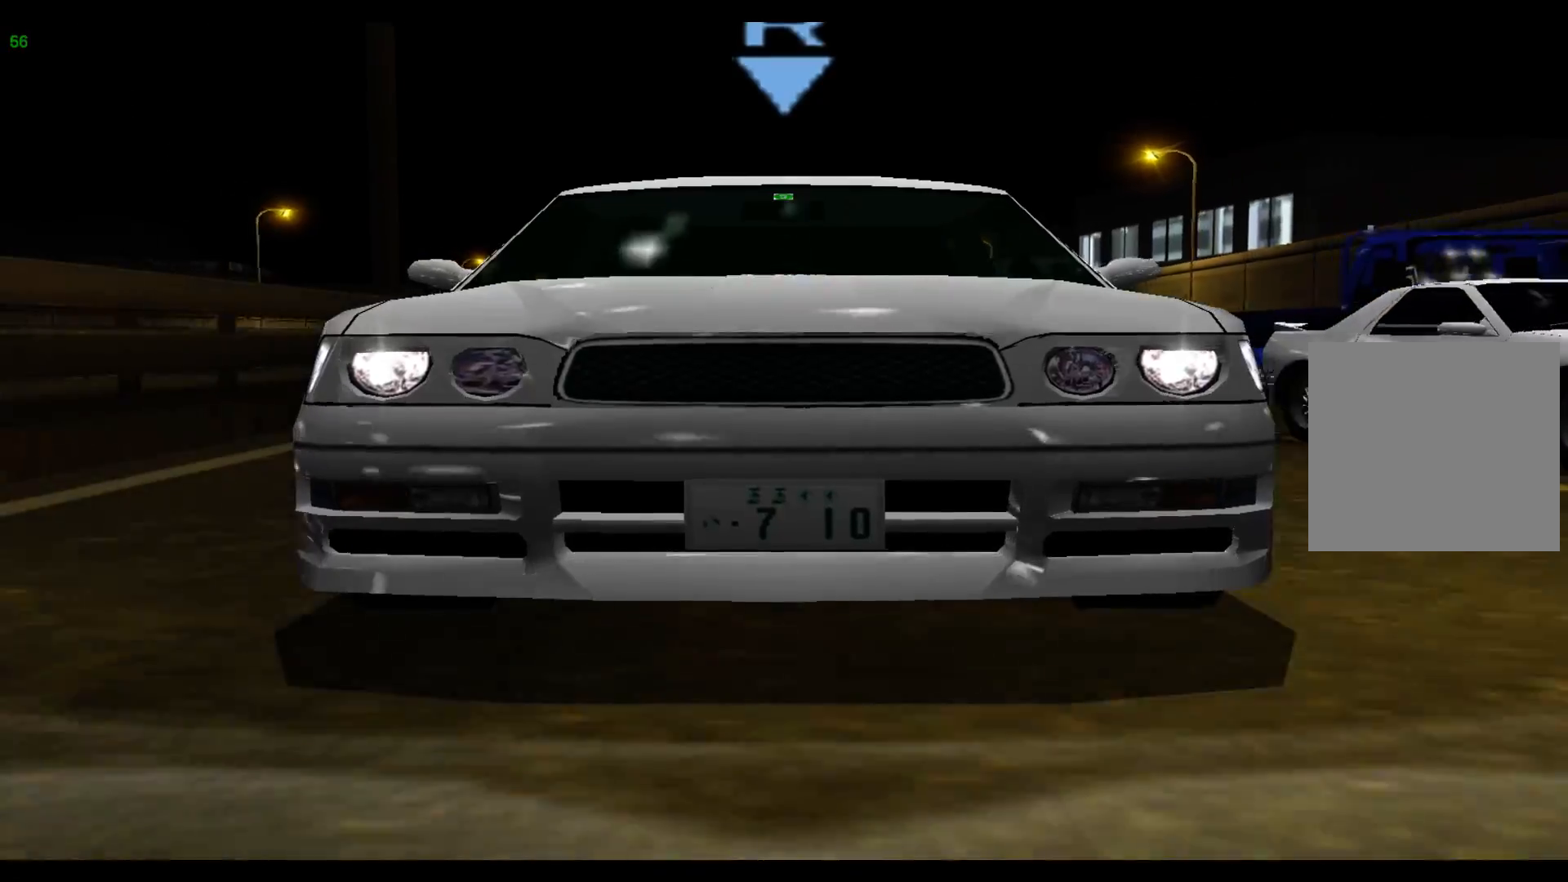
{"buttons": [], "left_stick": "center", "events": [[217, "R2", "up"]]}
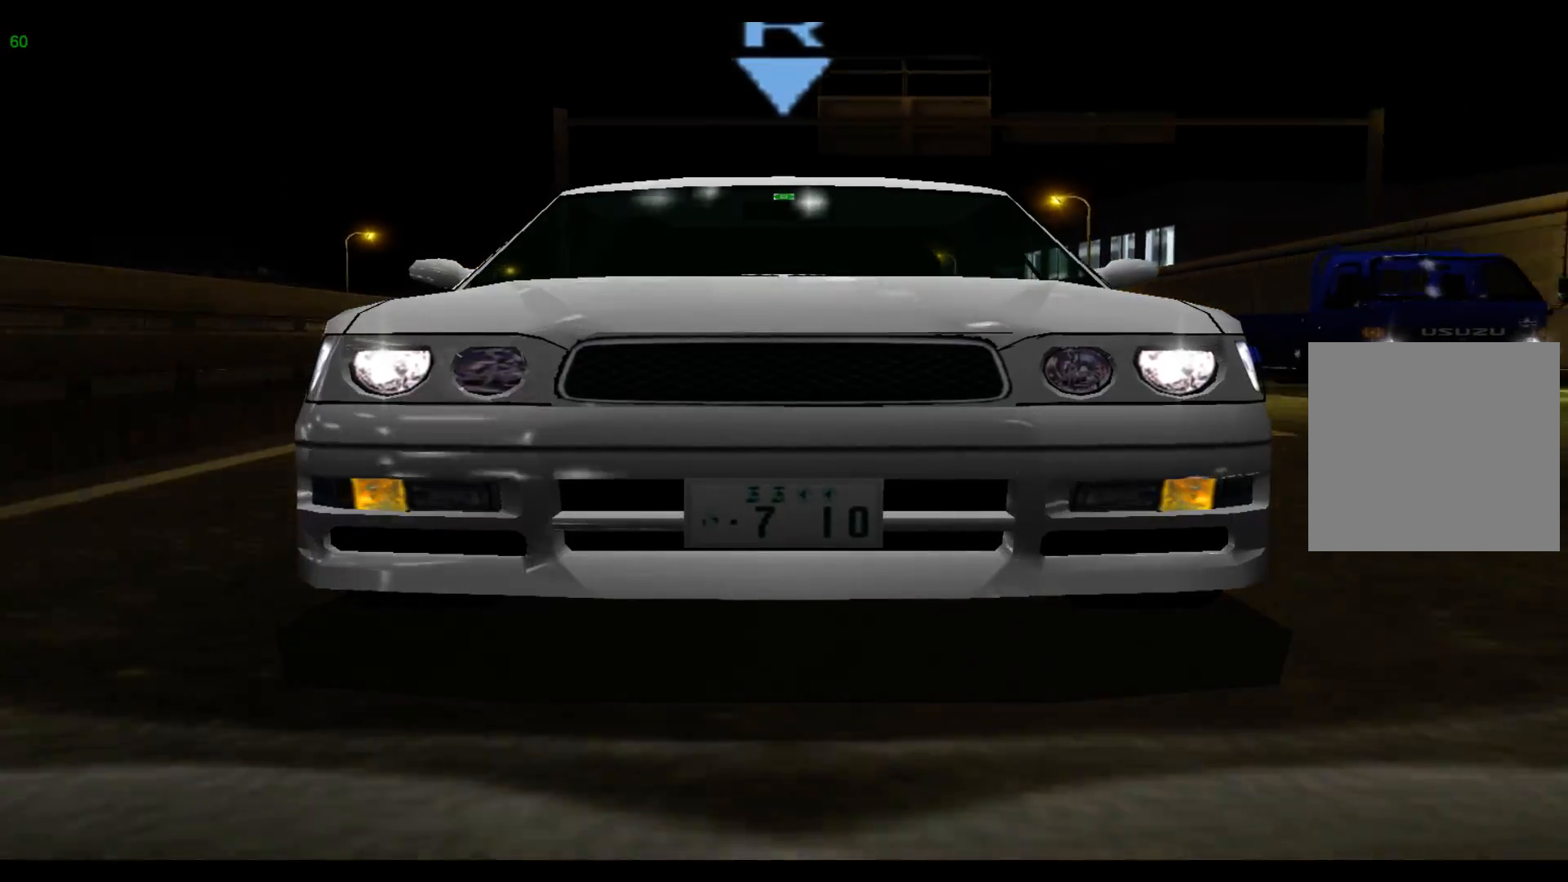
{"buttons": [], "left_stick": "center", "events": []}
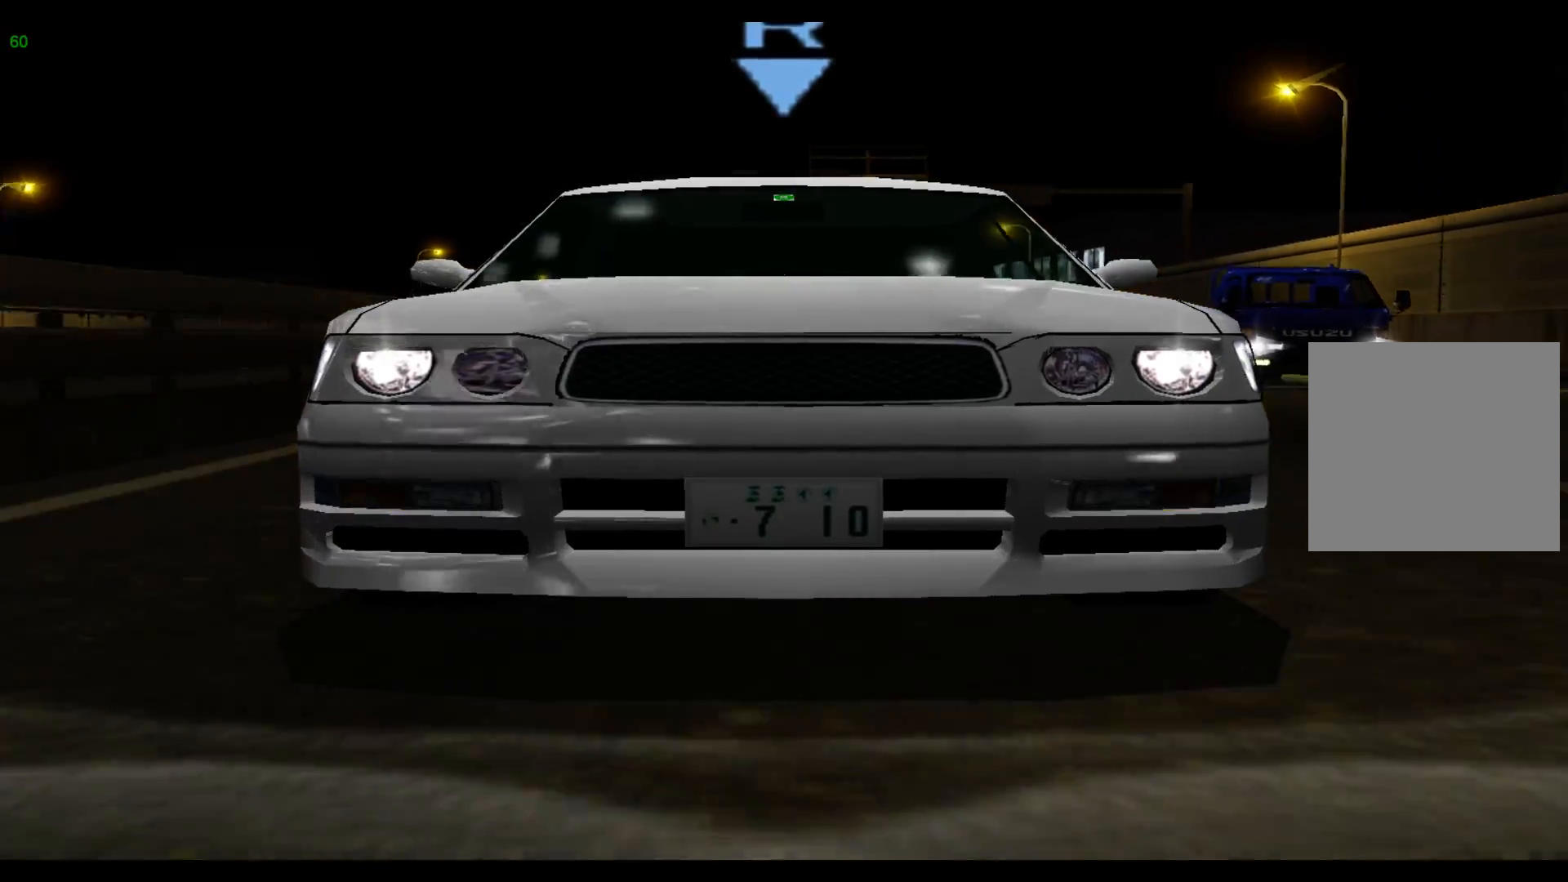
{"buttons": [], "left_stick": "center", "events": []}
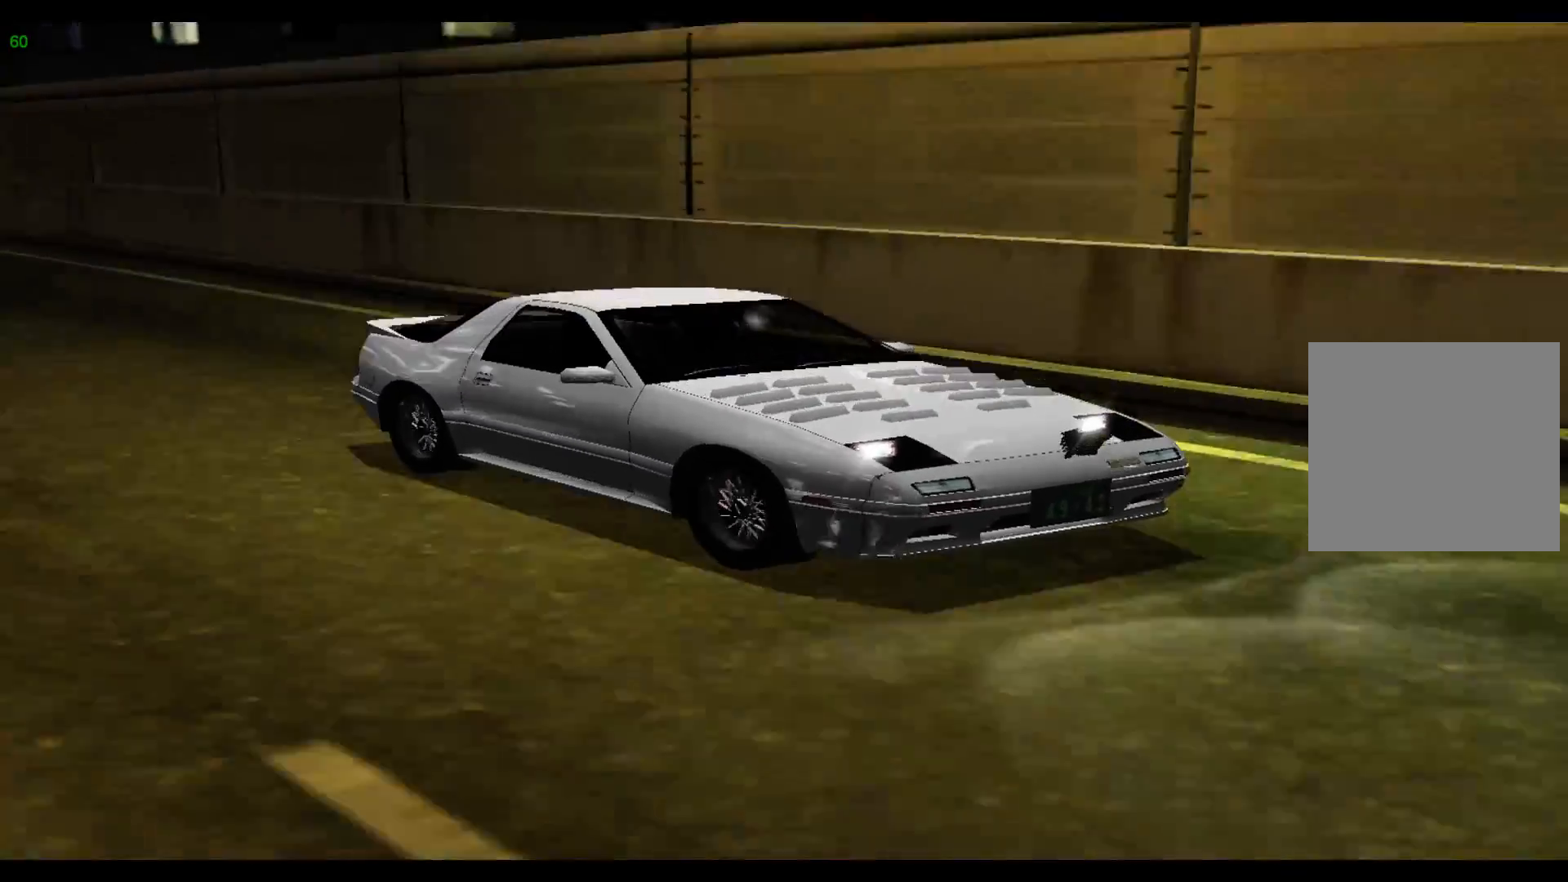
{"buttons": [], "left_stick": "center", "events": []}
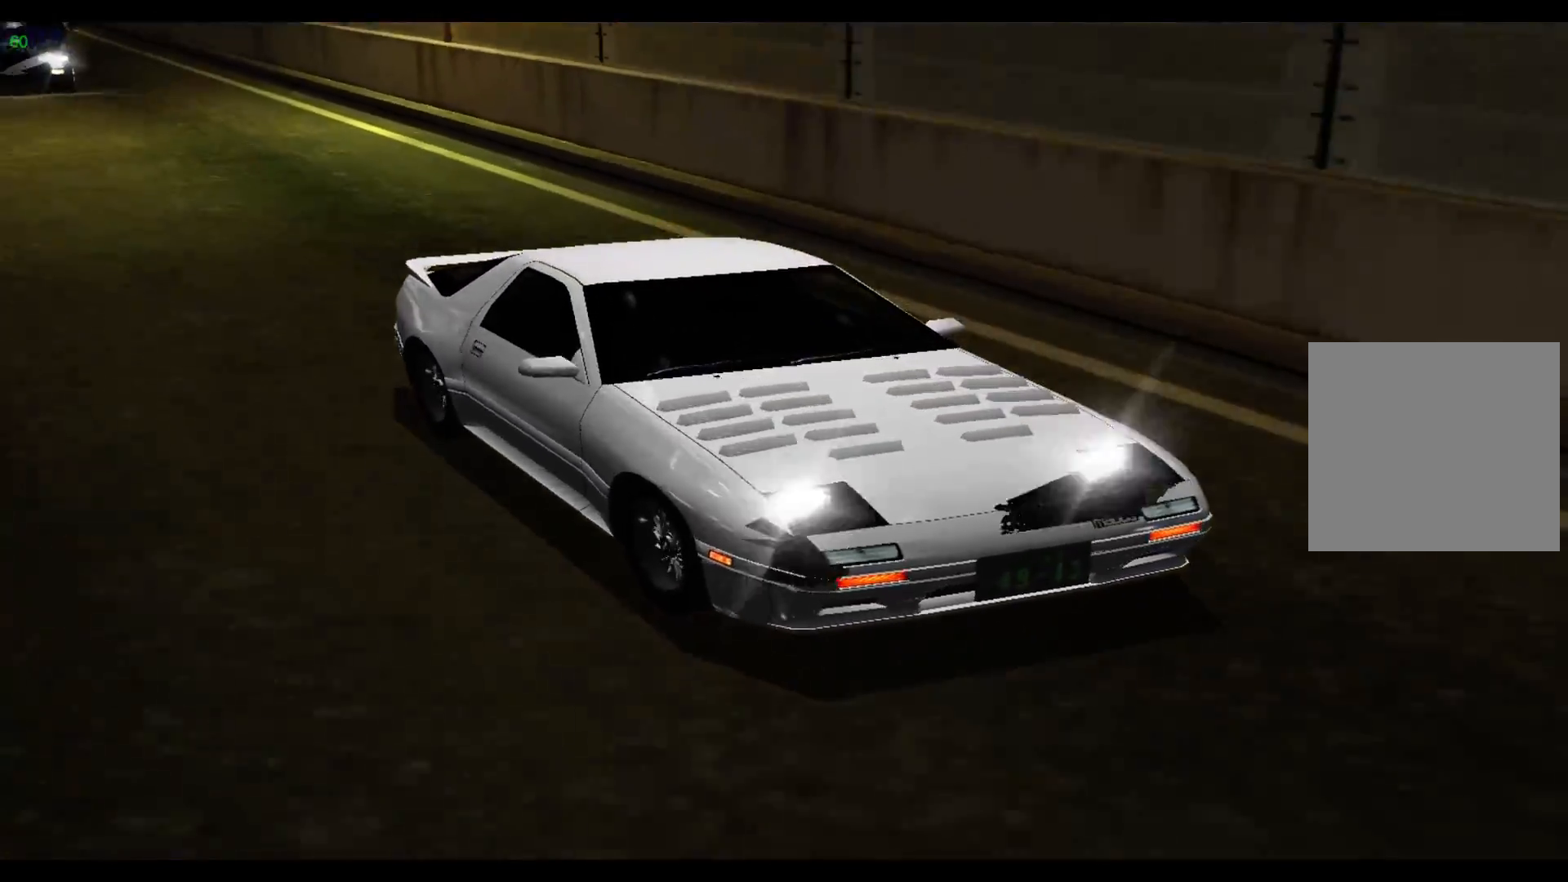
{"buttons": [], "left_stick": "center", "events": []}
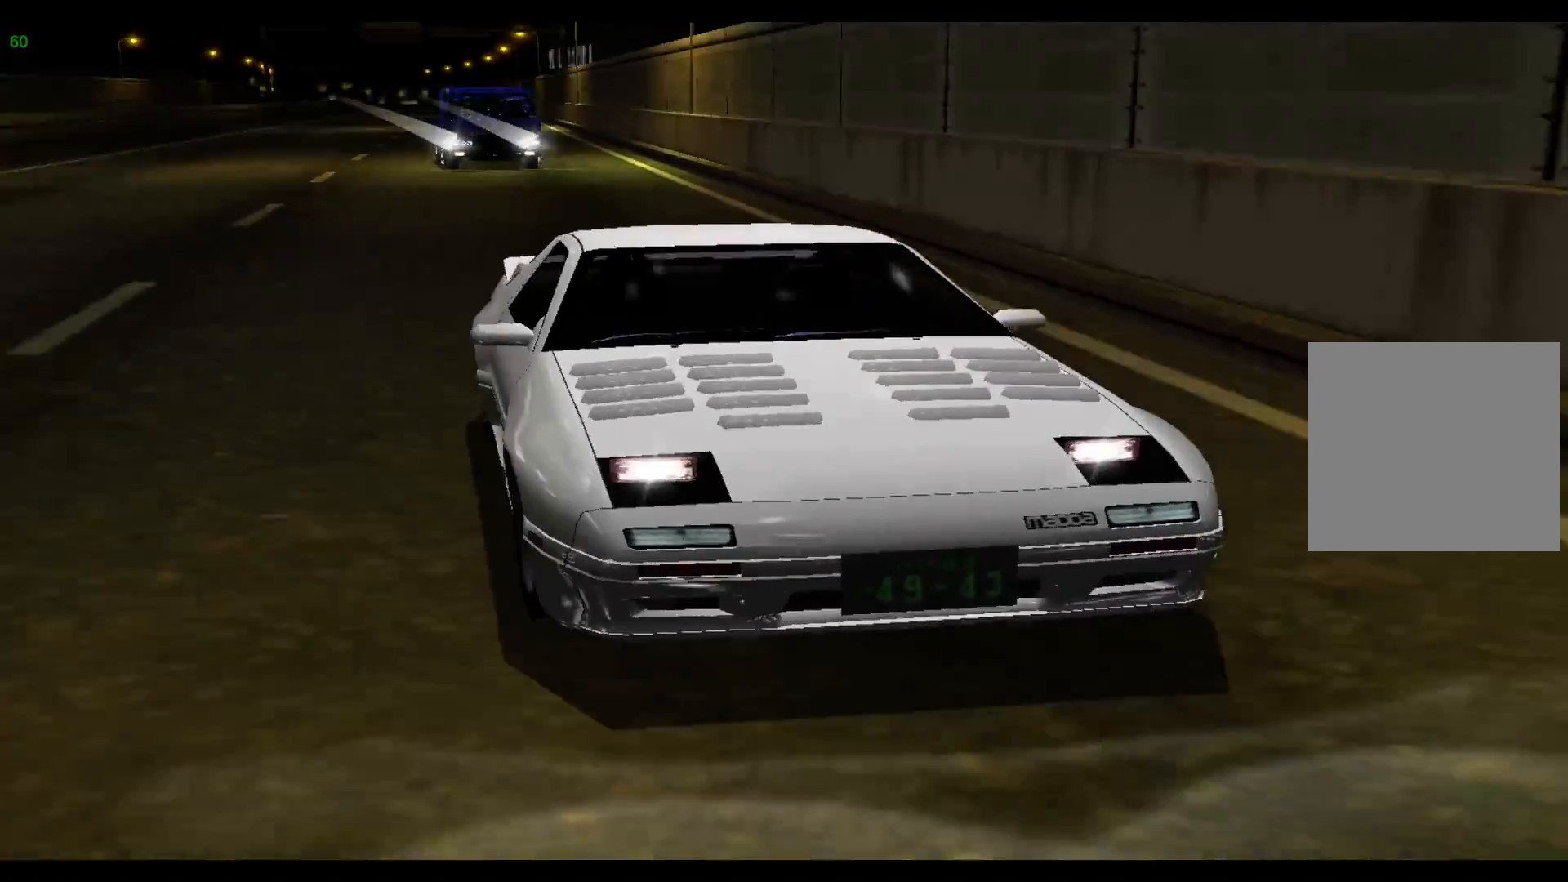
{"buttons": [], "left_stick": "center", "events": [[217, "R2", "down"], [483, "R2", "up"]]}
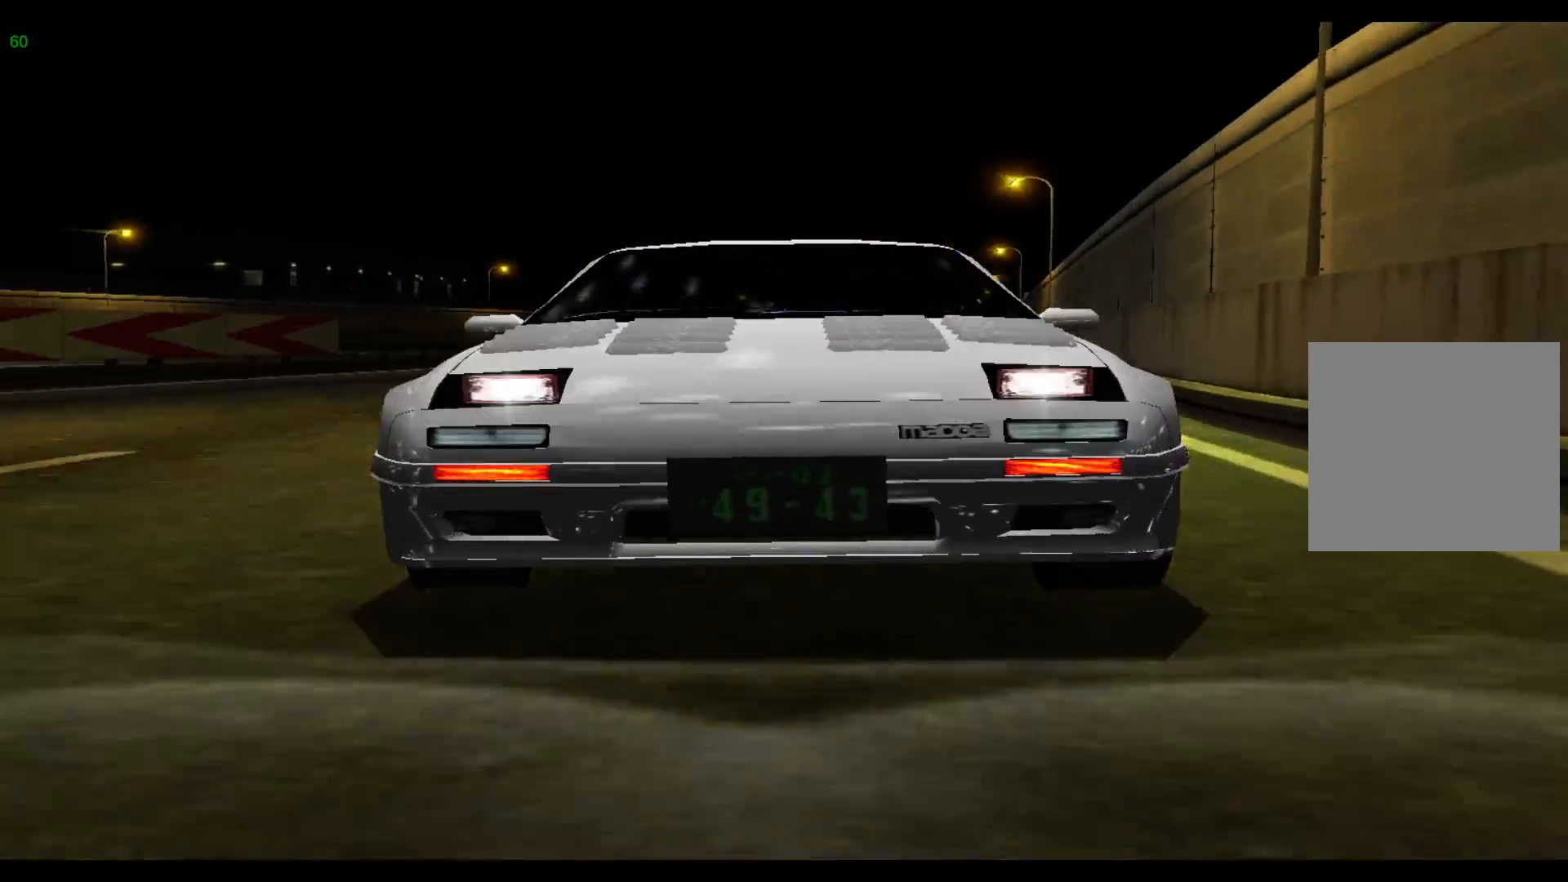
{"buttons": [], "left_stick": "center", "events": []}
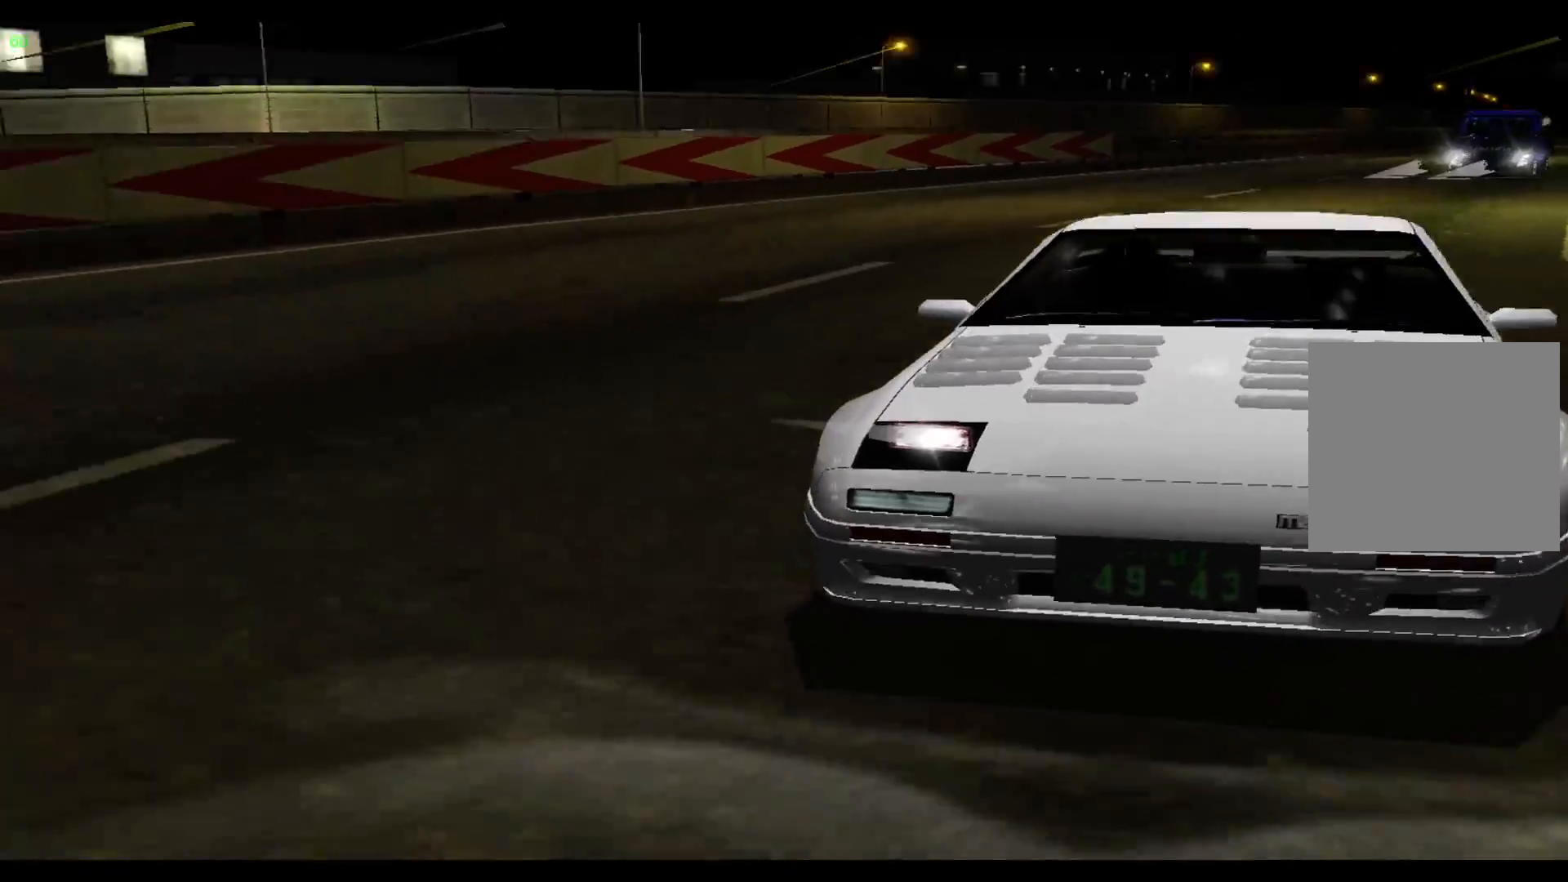
{"buttons": [], "left_stick": "center", "events": []}
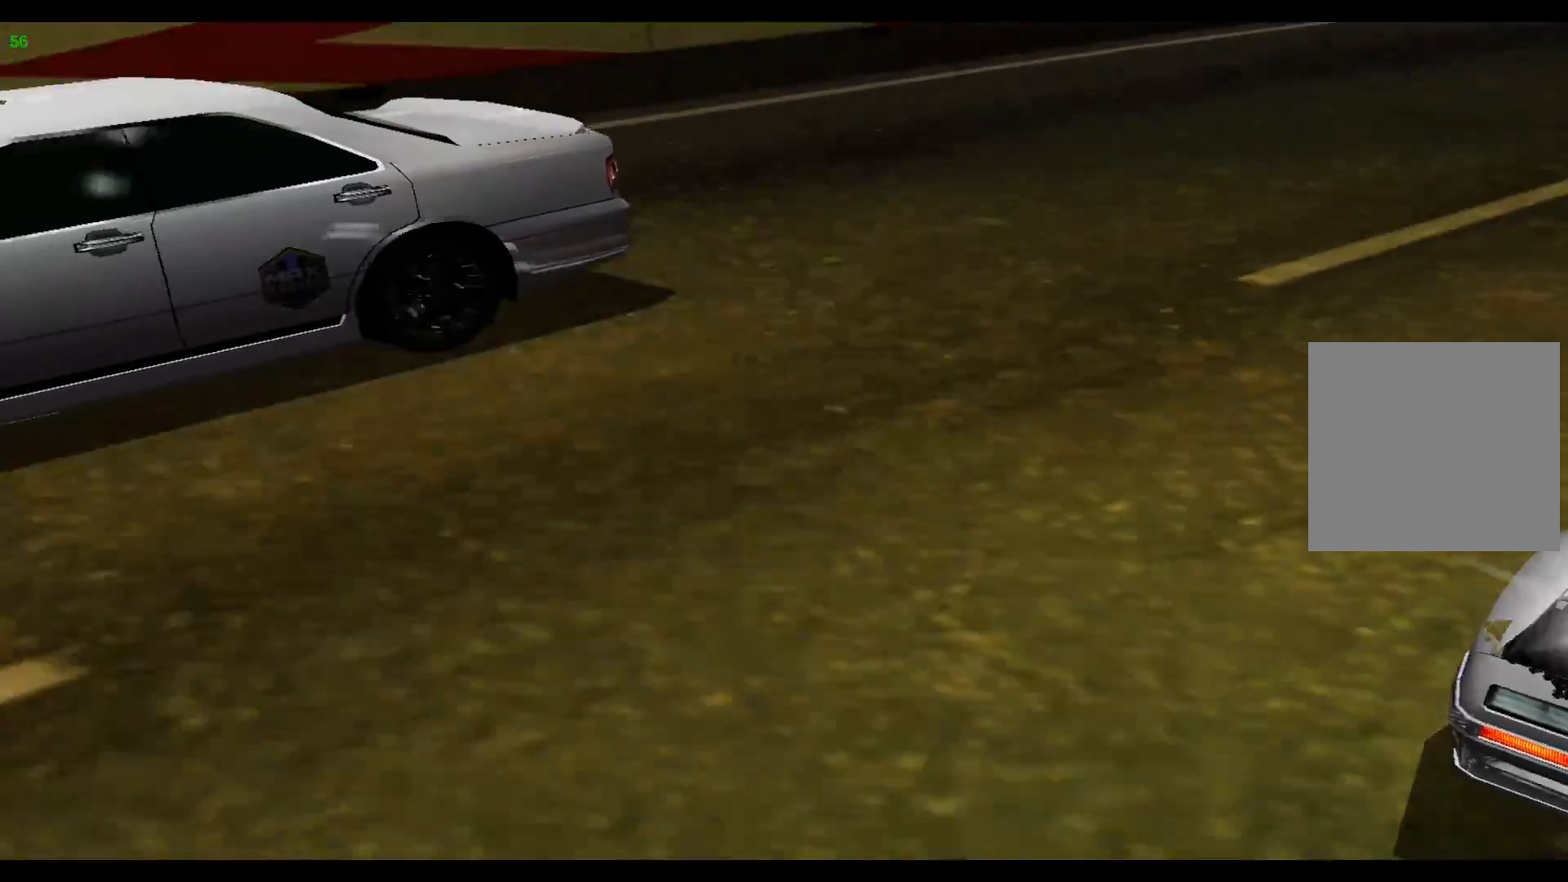
{"buttons": [], "left_stick": "center", "events": []}
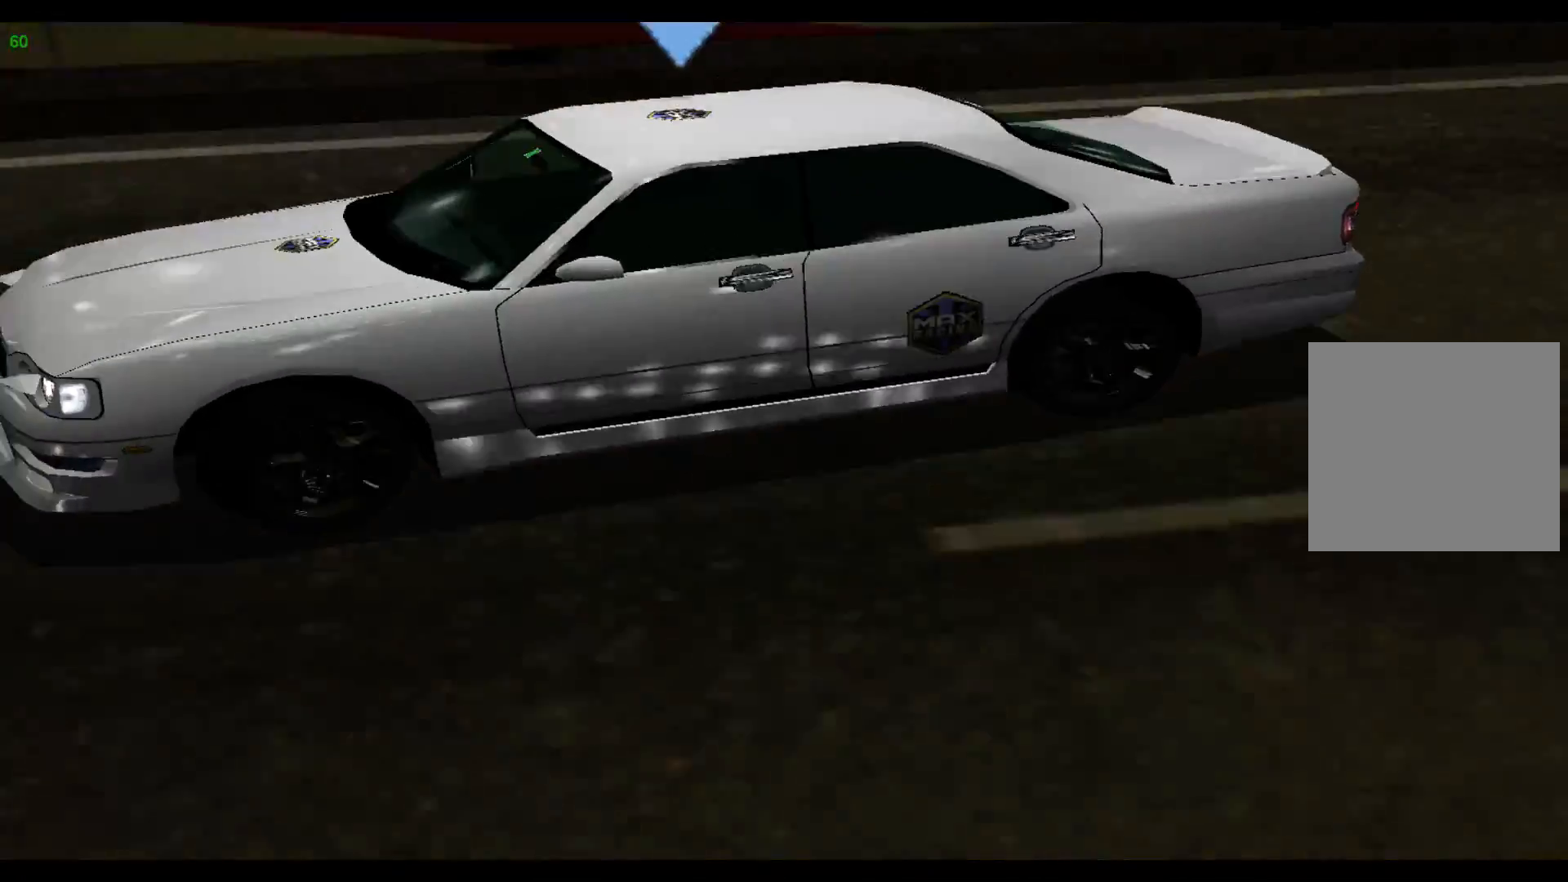
{"buttons": [], "left_stick": "center", "events": []}
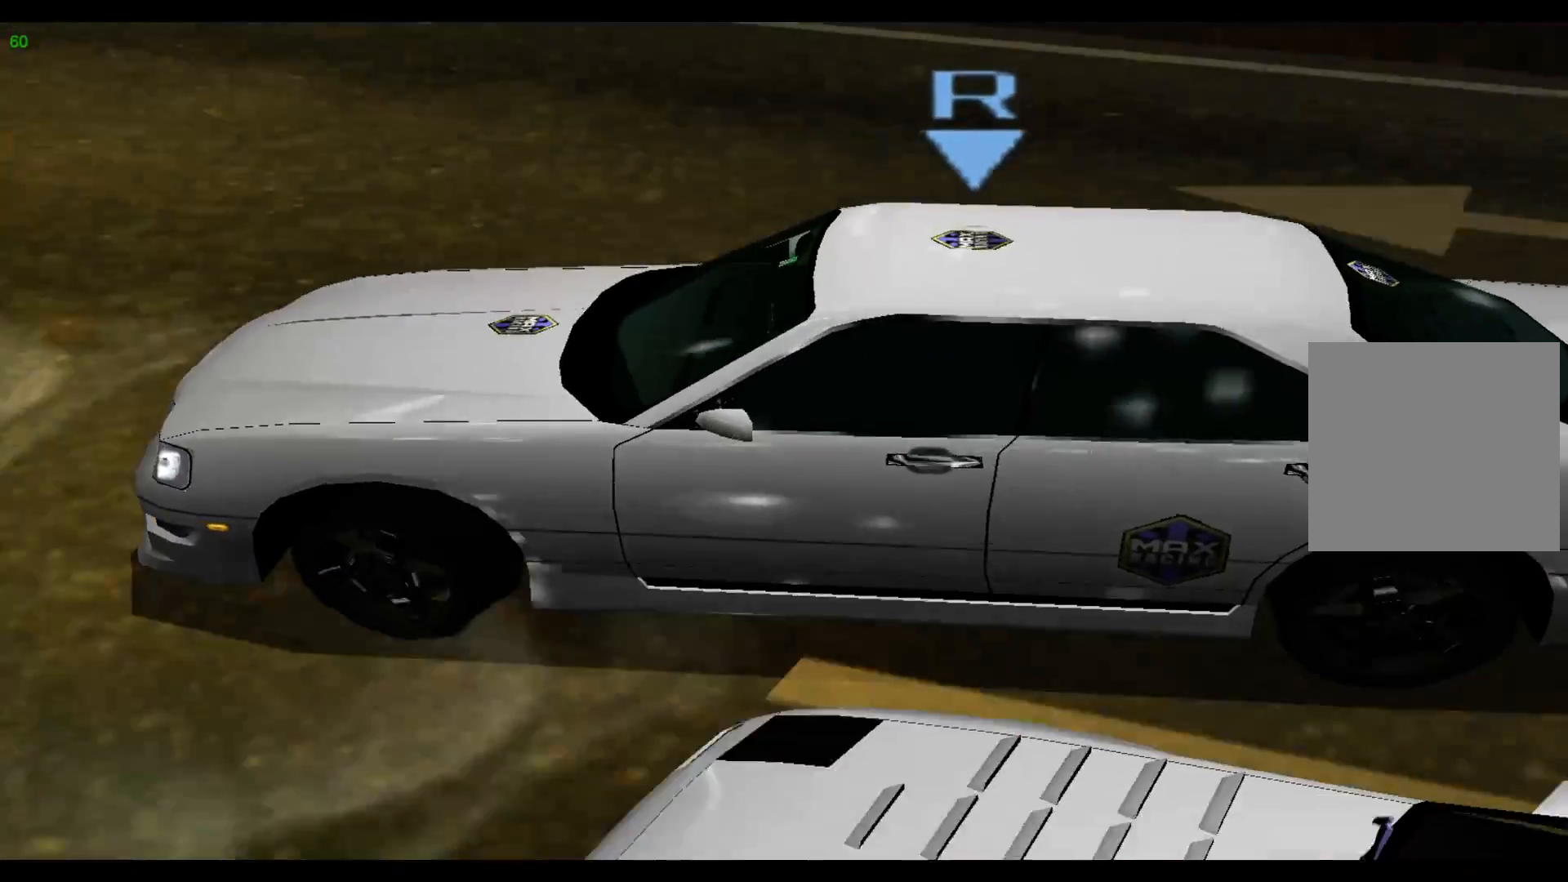
{"buttons": [], "left_stick": "center", "events": []}
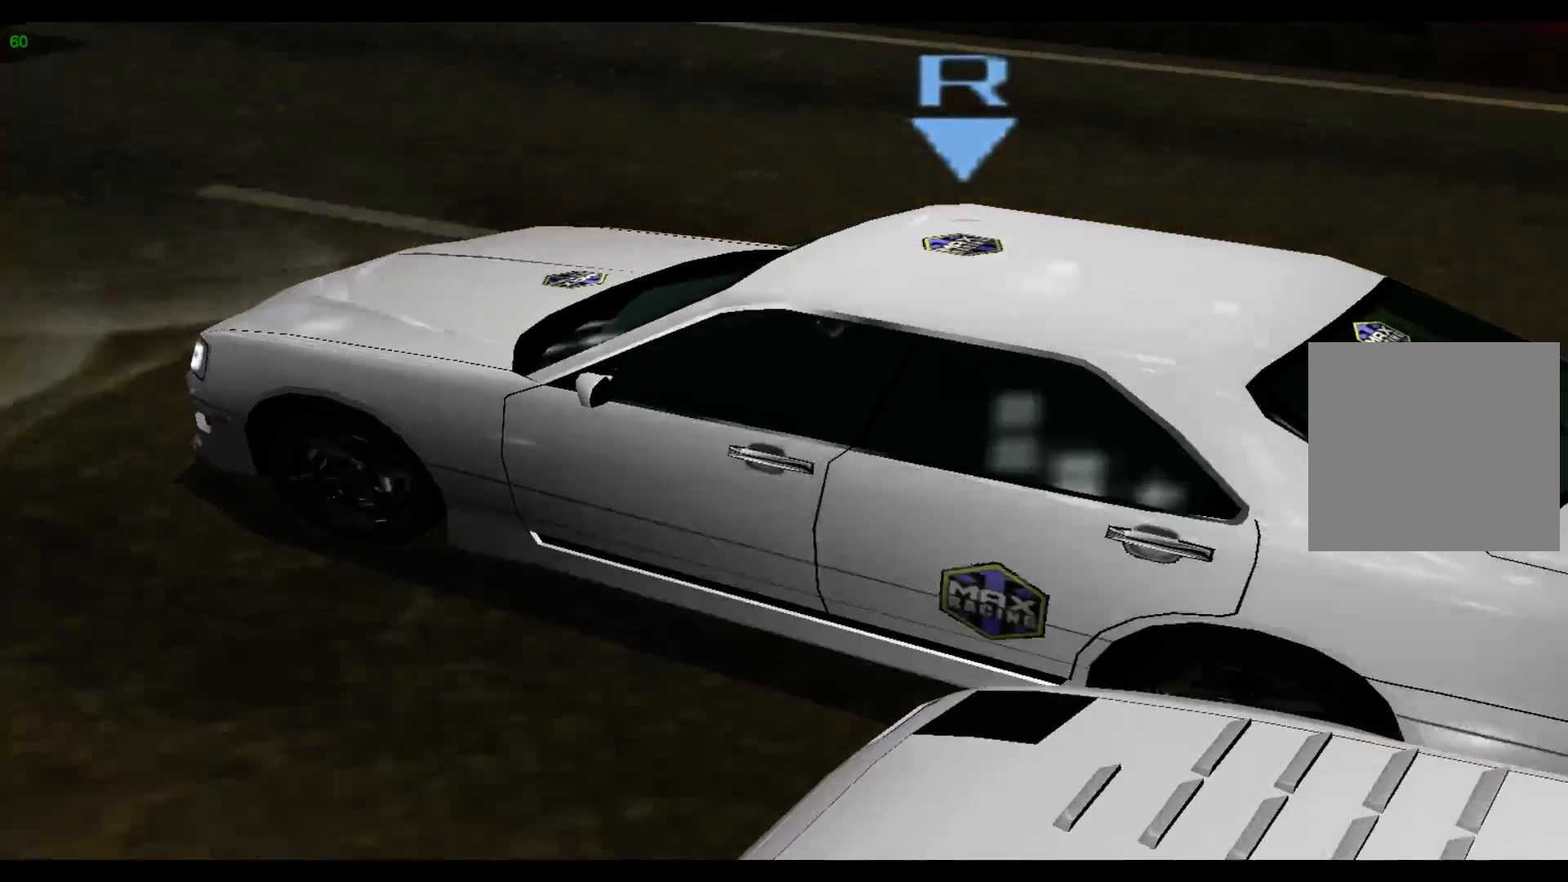
{"buttons": [], "left_stick": "center", "events": []}
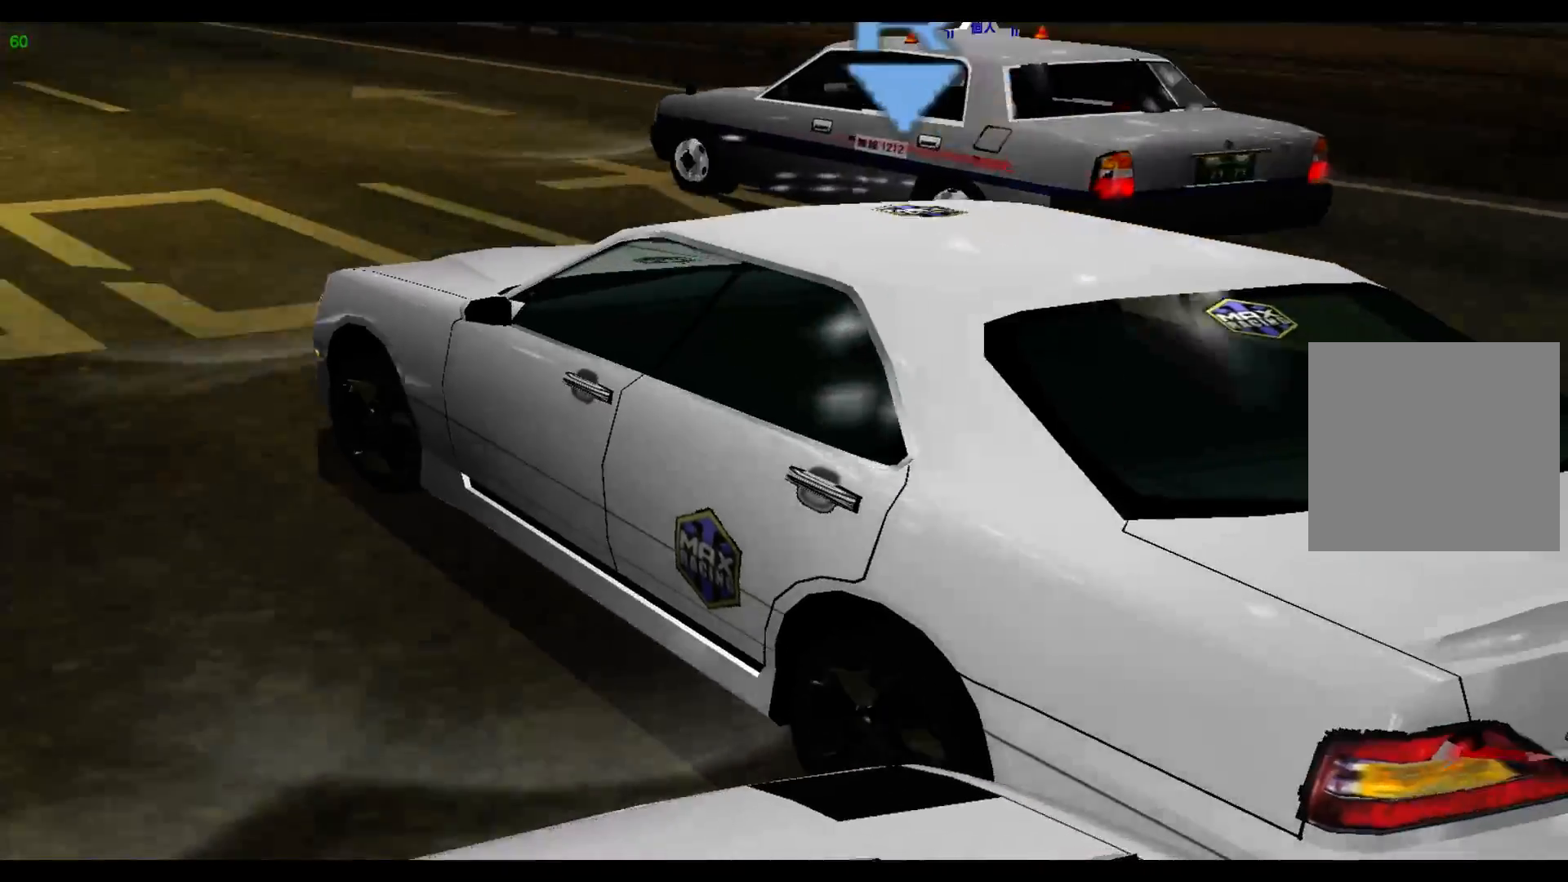
{"buttons": [], "left_stick": "center", "events": []}
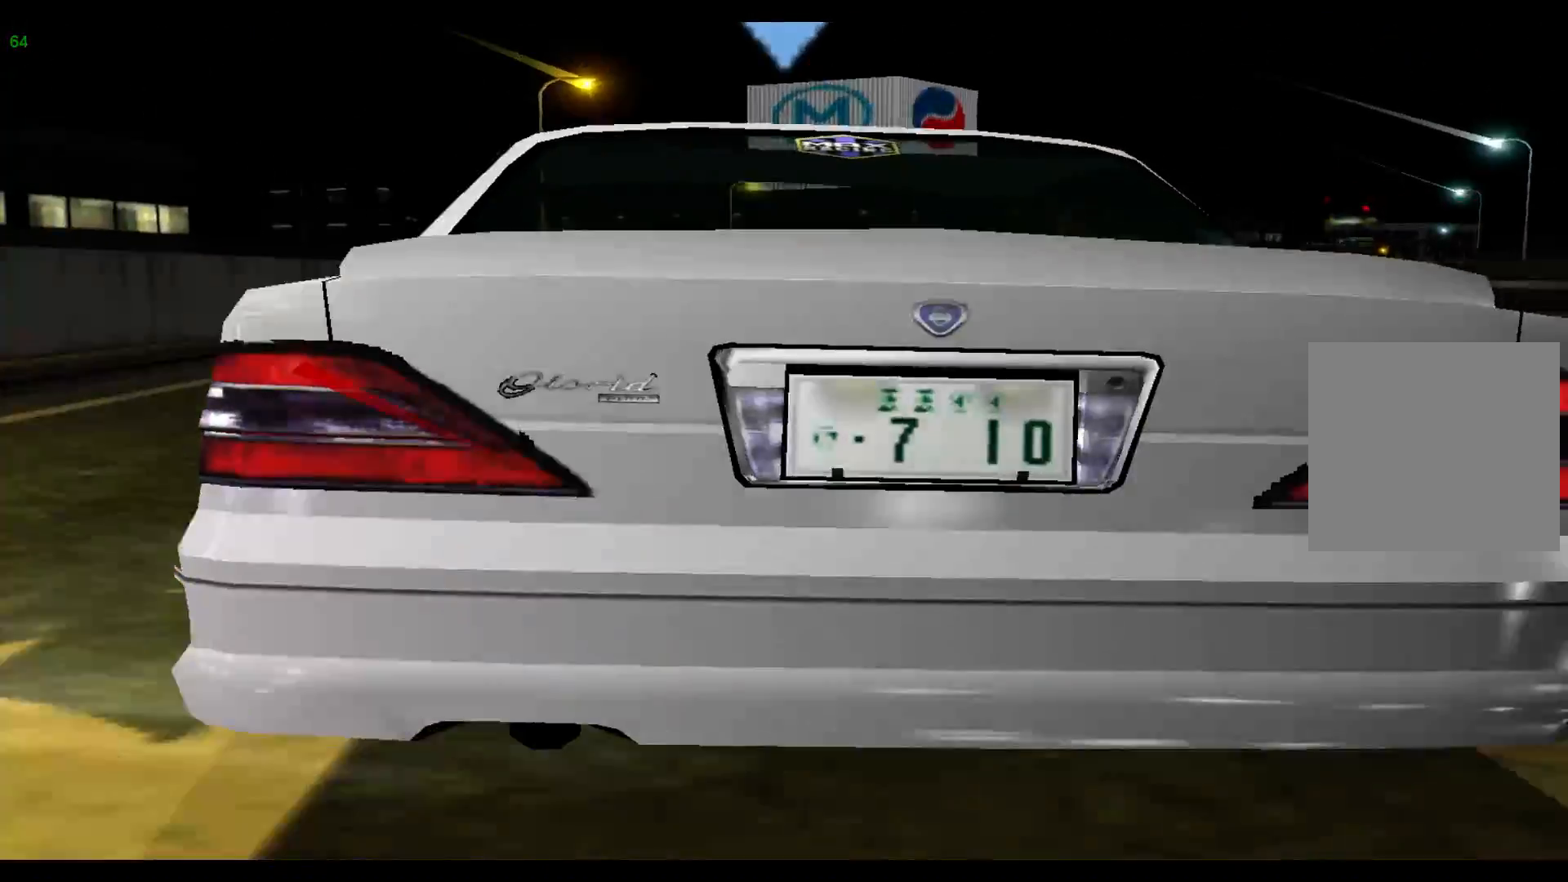
{"buttons": ["R2"], "left_stick": "center", "events": [[217, "R2", "down"]]}
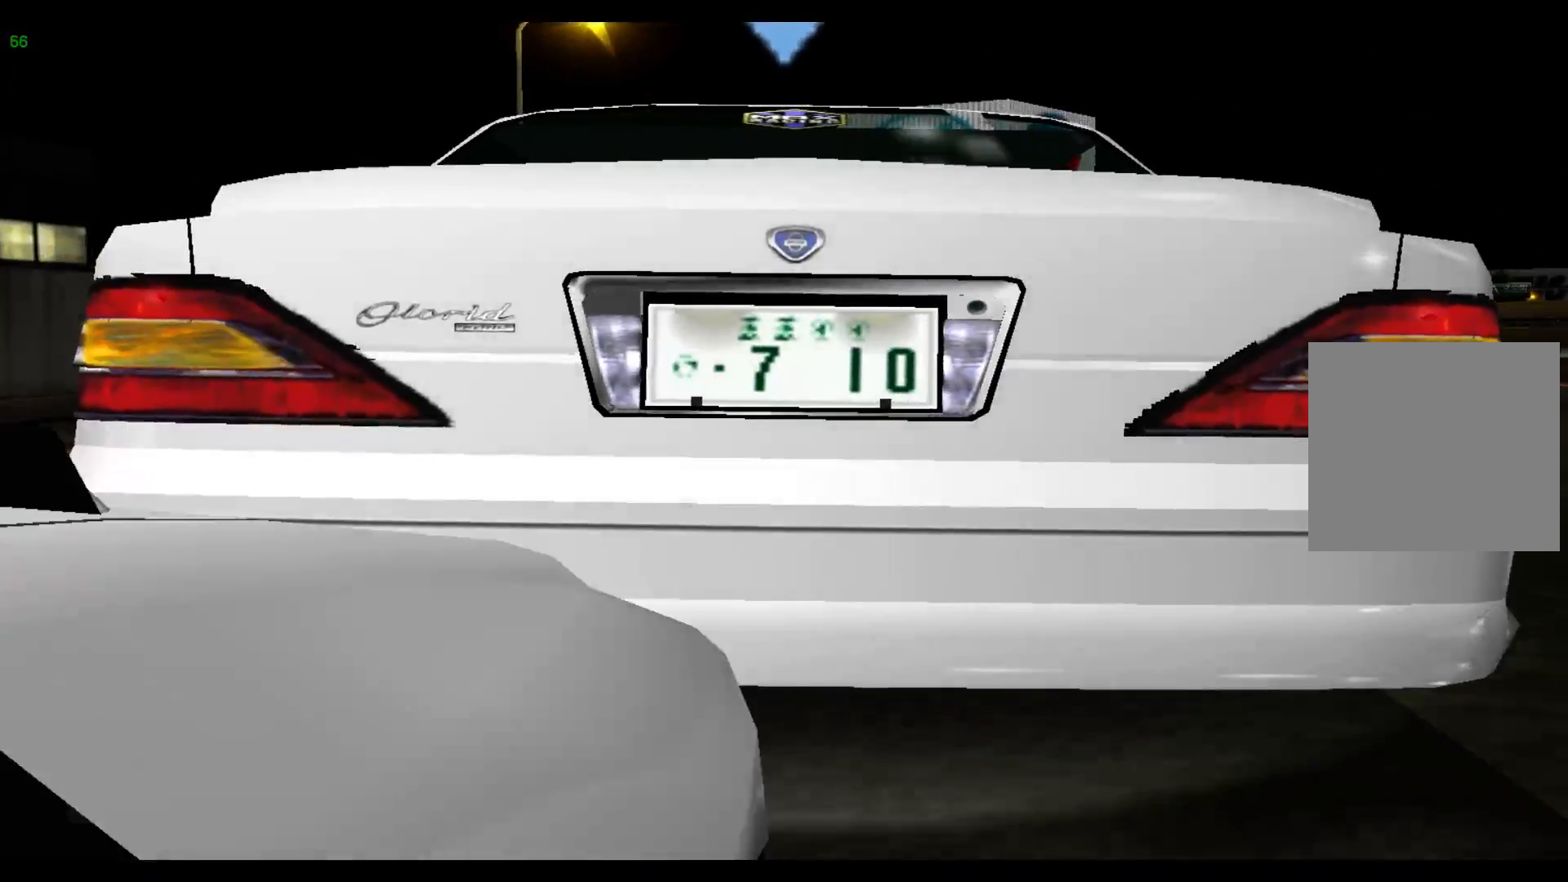
{"buttons": ["R2"], "left_stick": "center", "events": []}
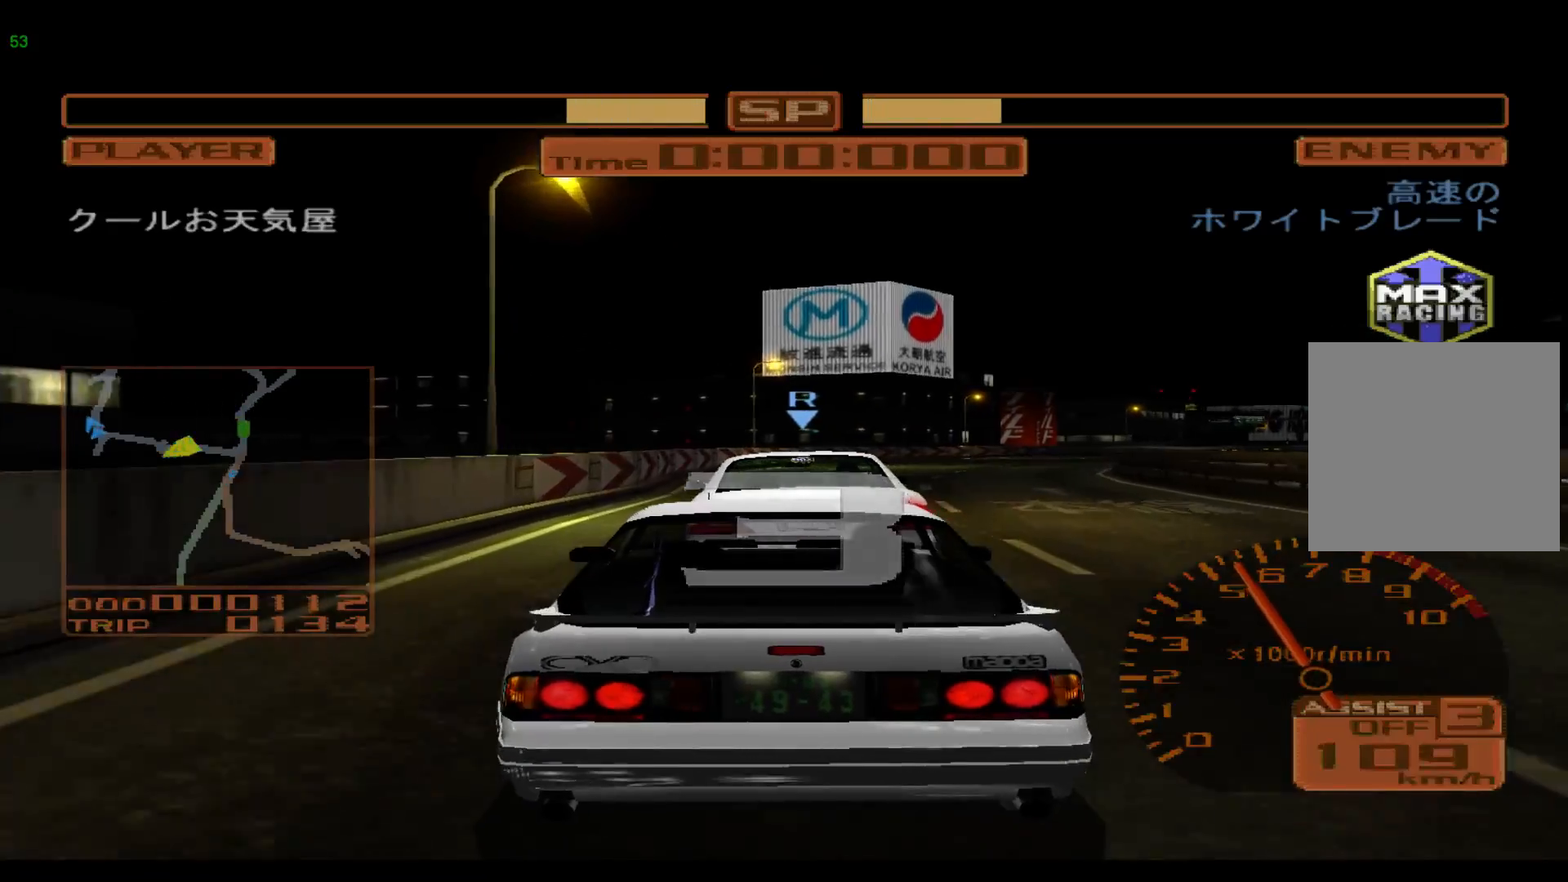
{"buttons": ["R2"], "left_stick": "center", "events": []}
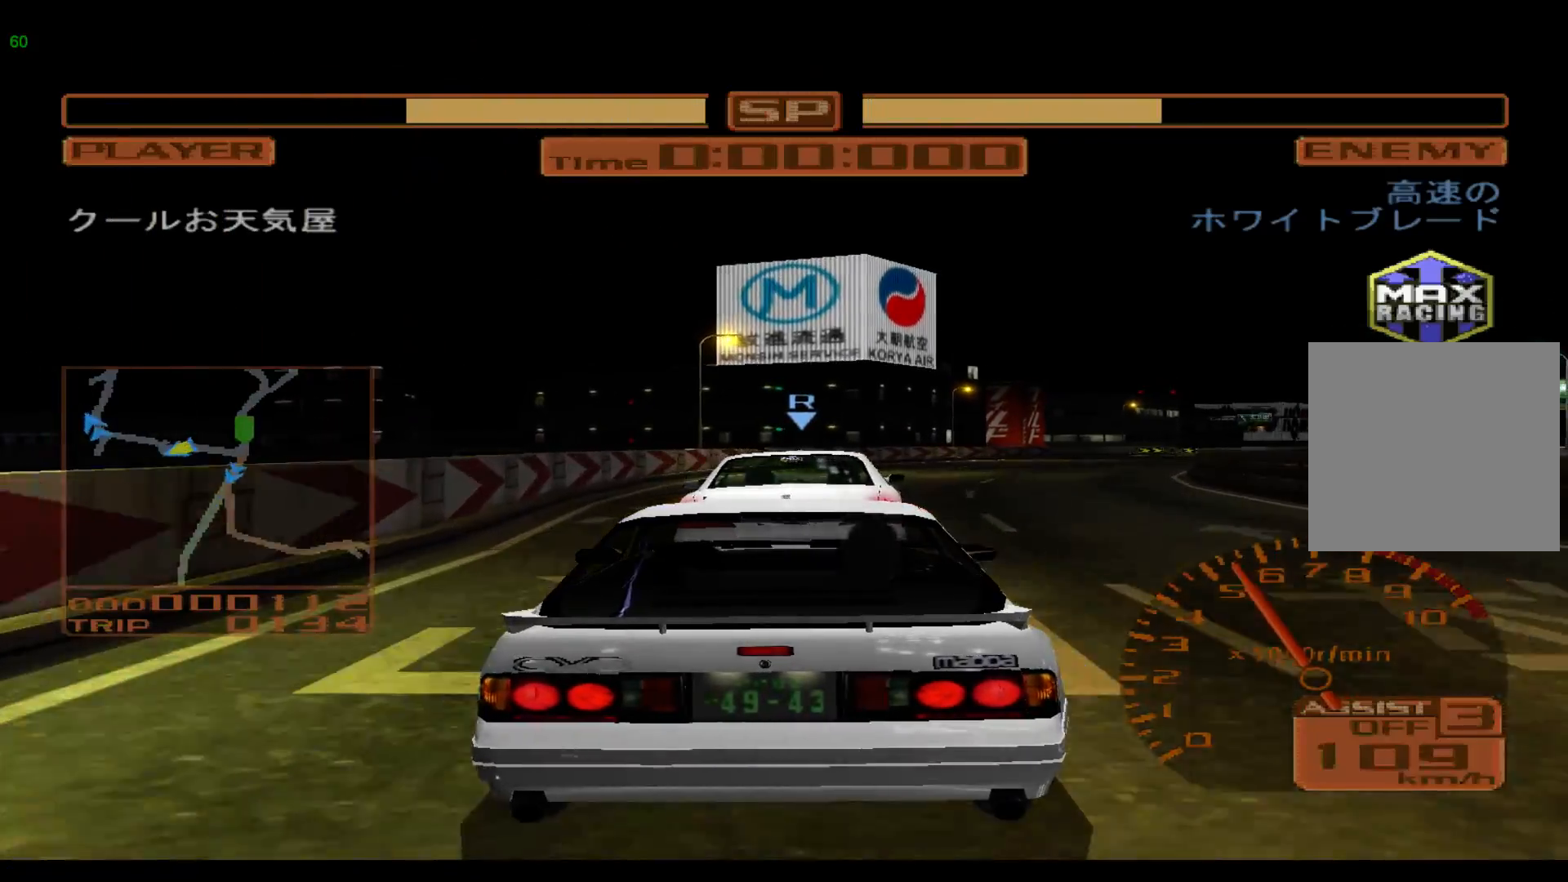
{"buttons": ["R2"], "left_stick": "center", "events": []}
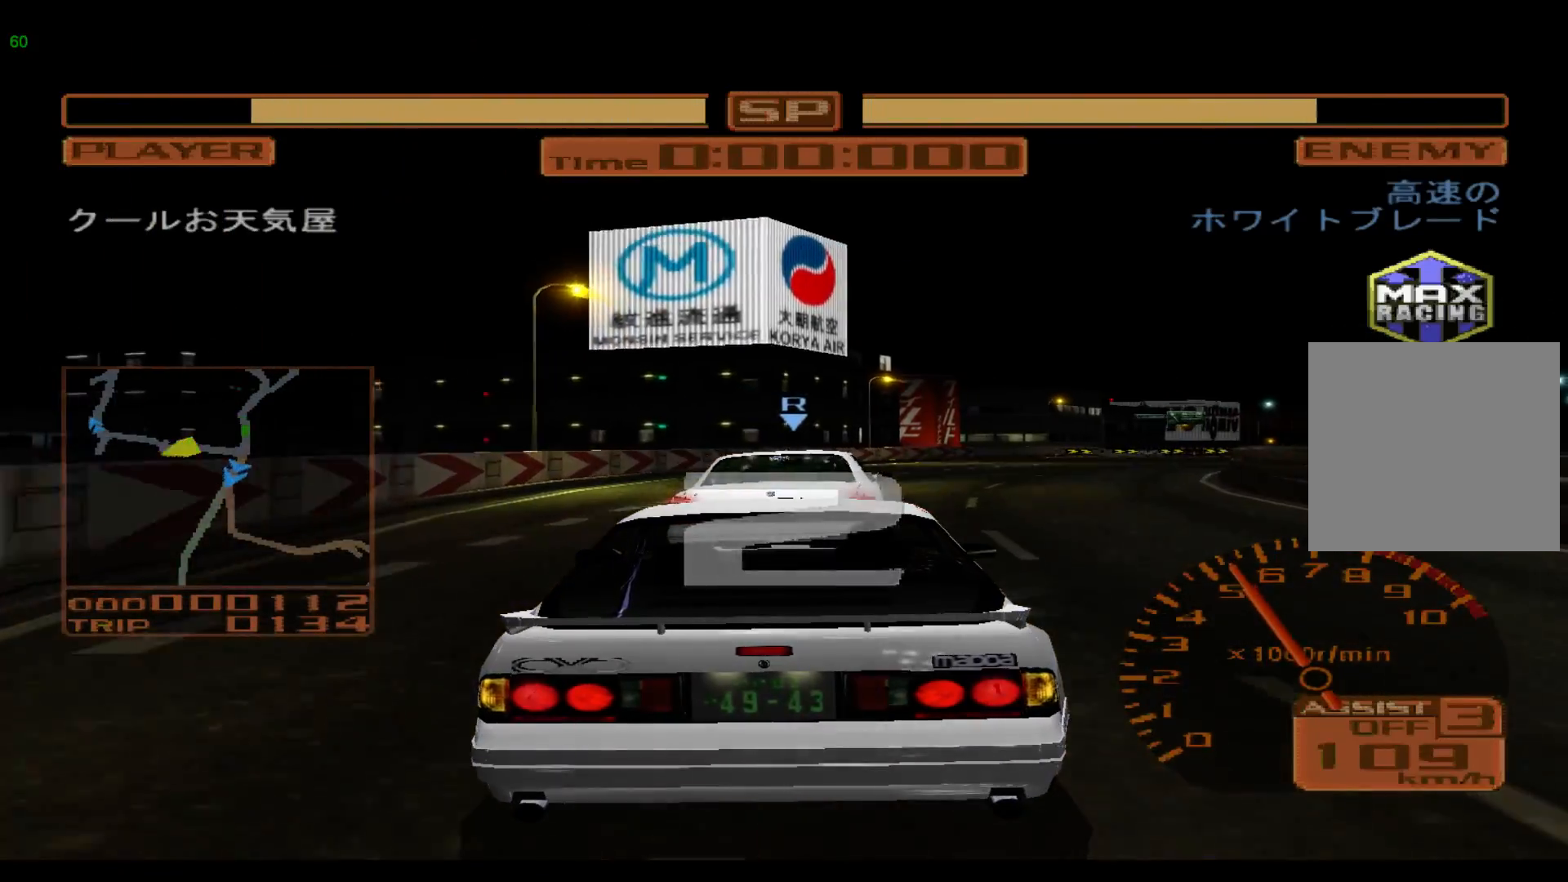
{"buttons": ["R2"], "left_stick": "center", "events": []}